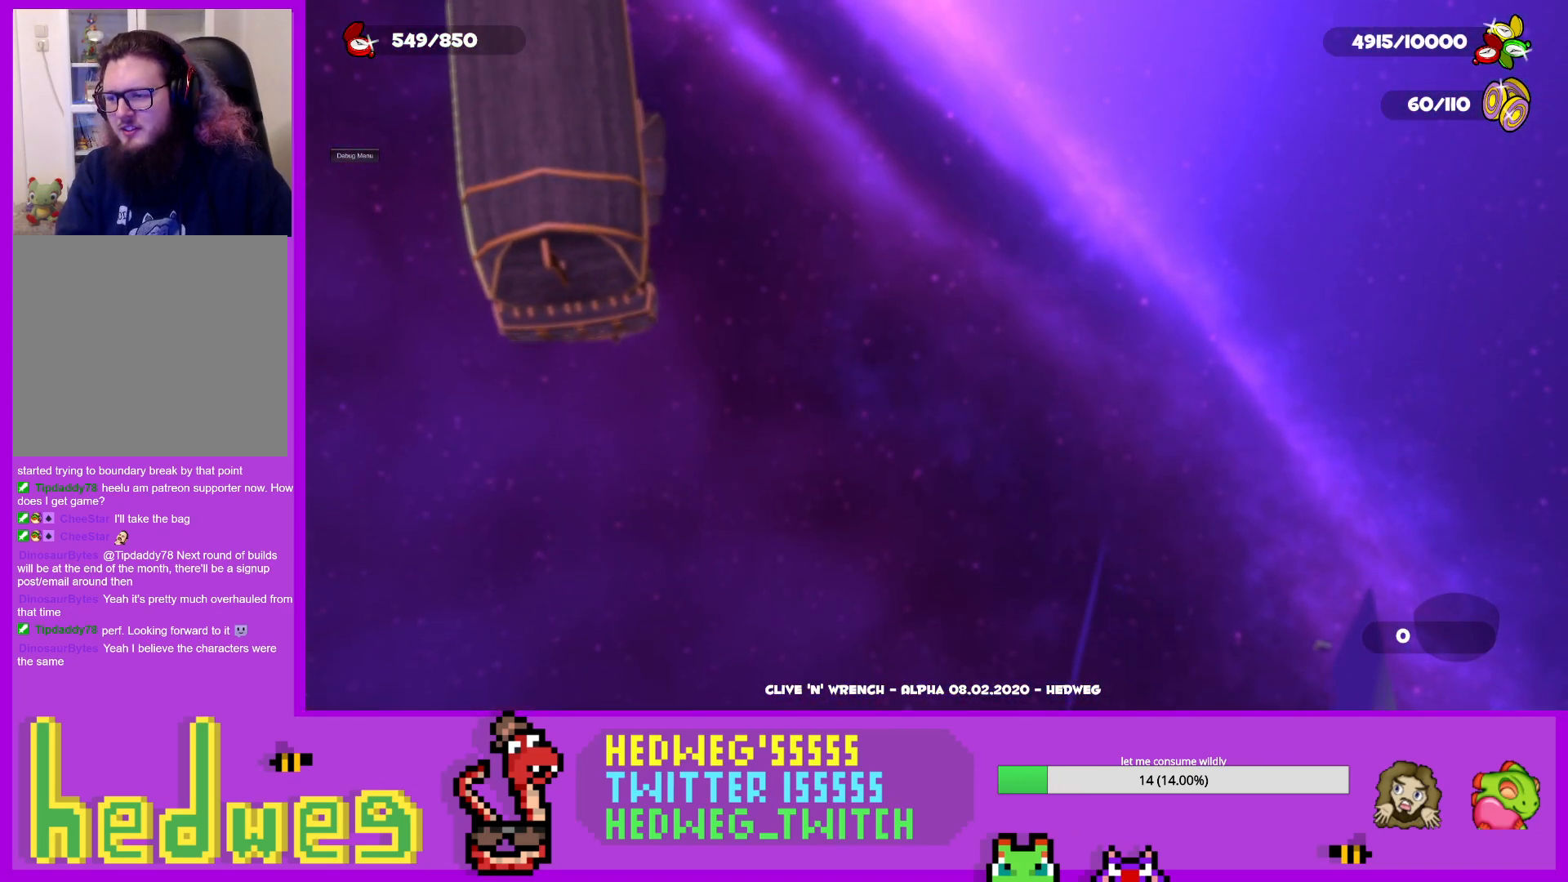
Gameplay with a controller (Xbox layout); each line is a JSON object with the inputs held at the frame after it. "events" lists button and stick changes between this image and that frame as [ms after this image, input, new state], when the widget could be followed in between.
{"buttons": [], "left_stick": "center", "right_stick": "center", "events": []}
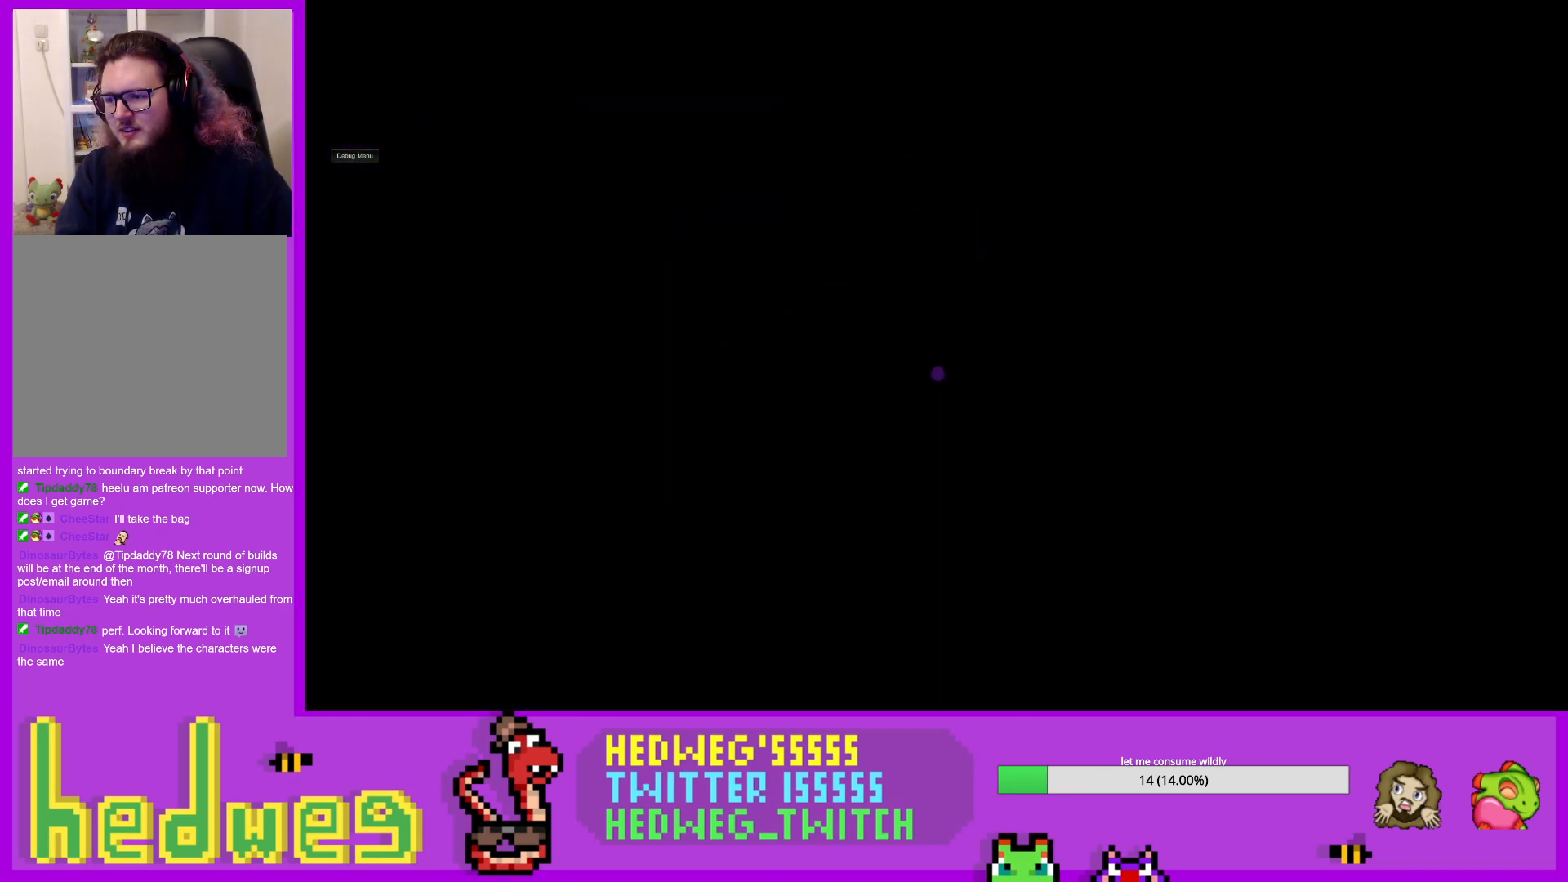
{"buttons": [], "left_stick": "center", "right_stick": "center", "events": []}
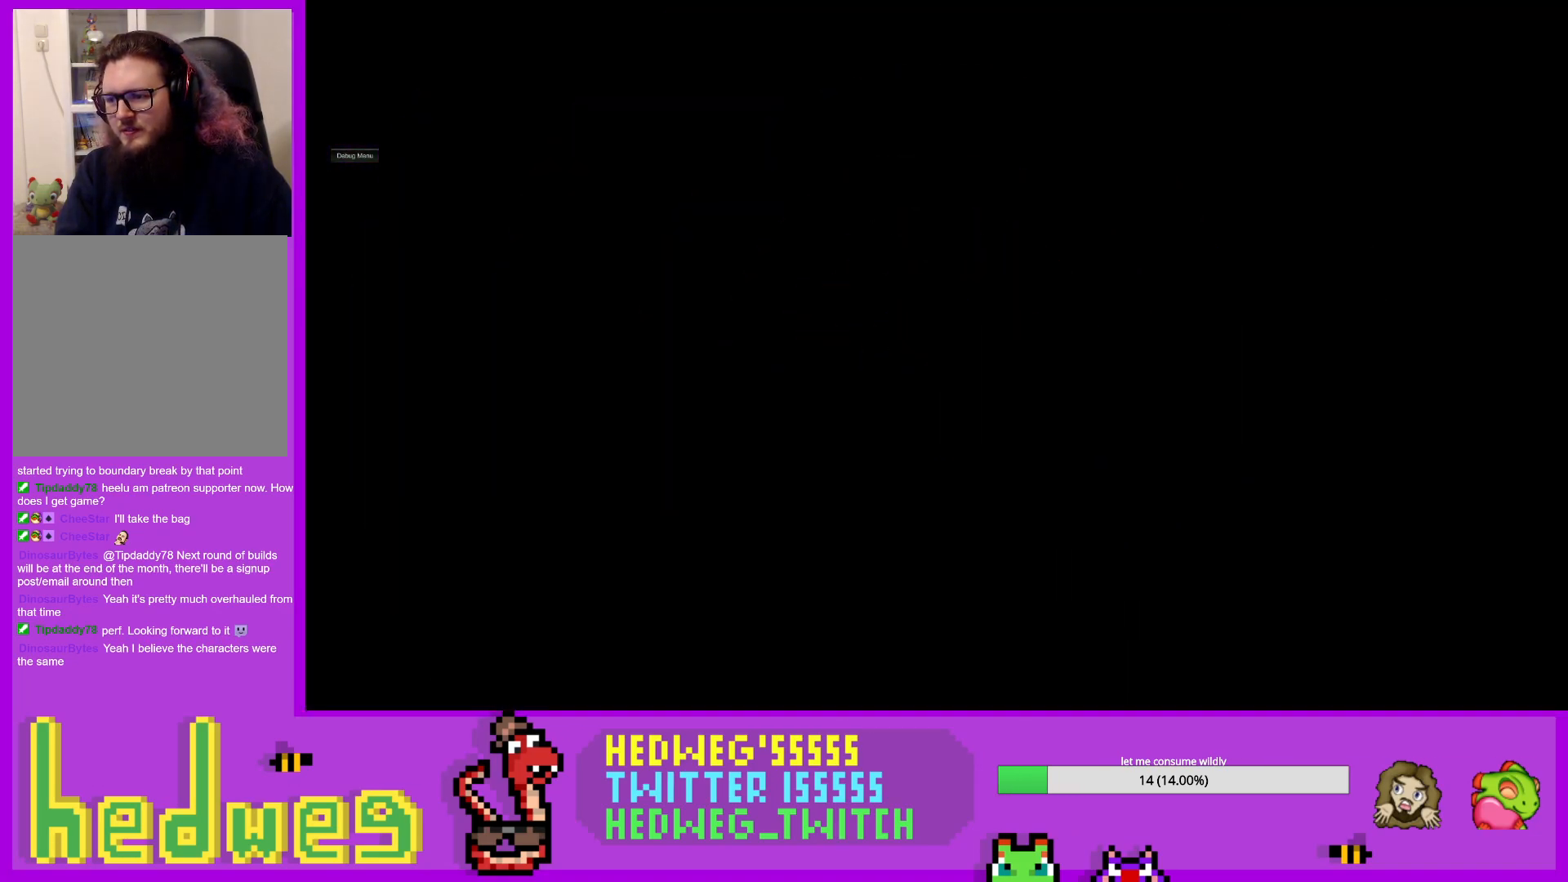
{"buttons": [], "left_stick": "center", "right_stick": "center", "events": []}
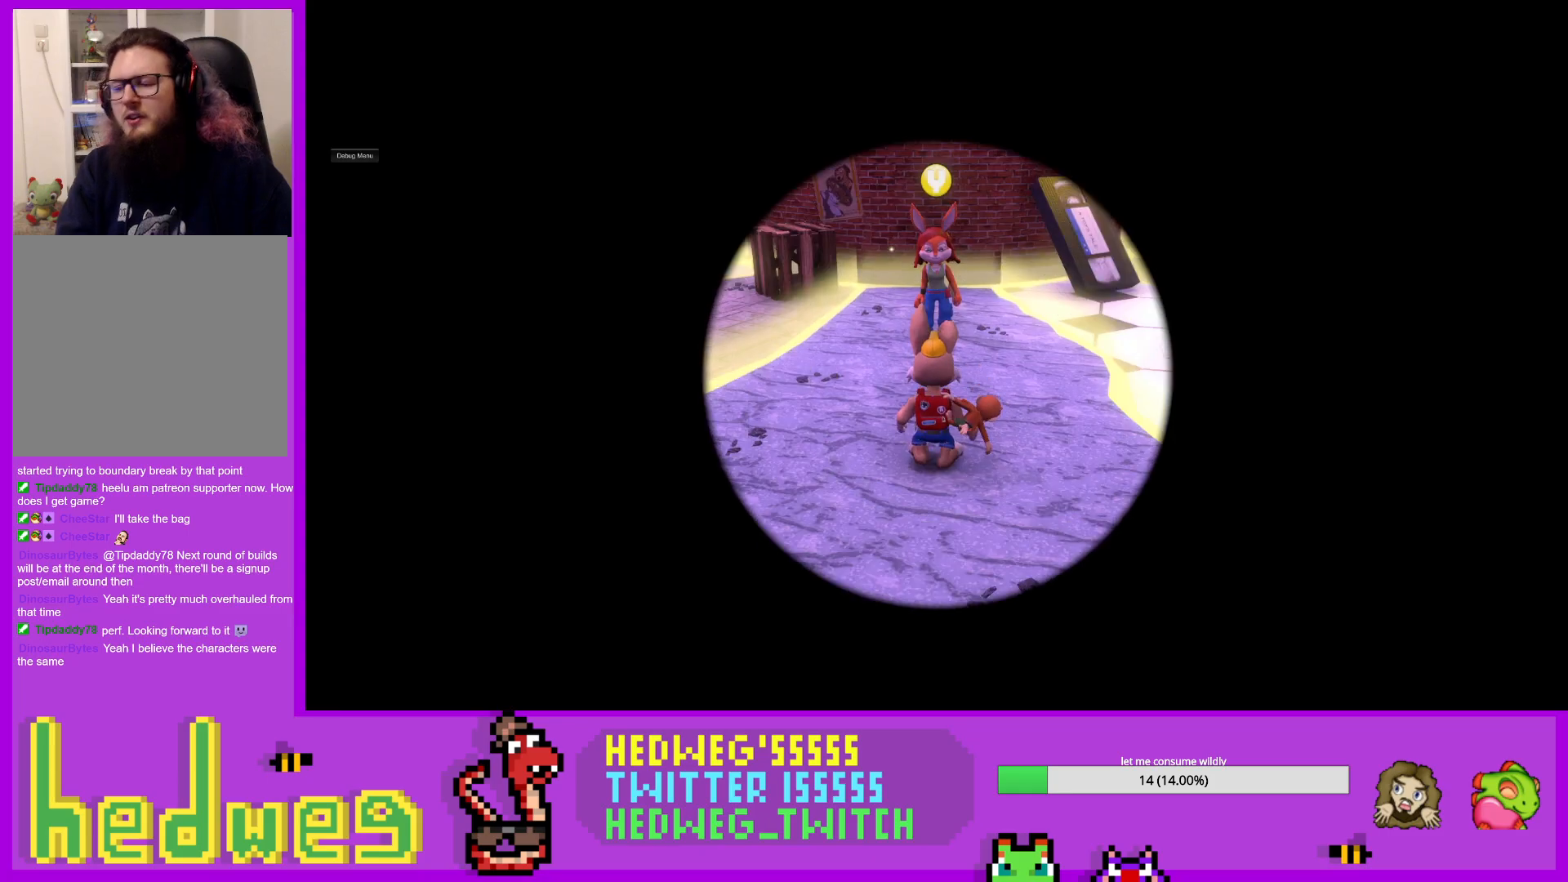
{"buttons": [], "left_stick": "center", "right_stick": "center", "events": []}
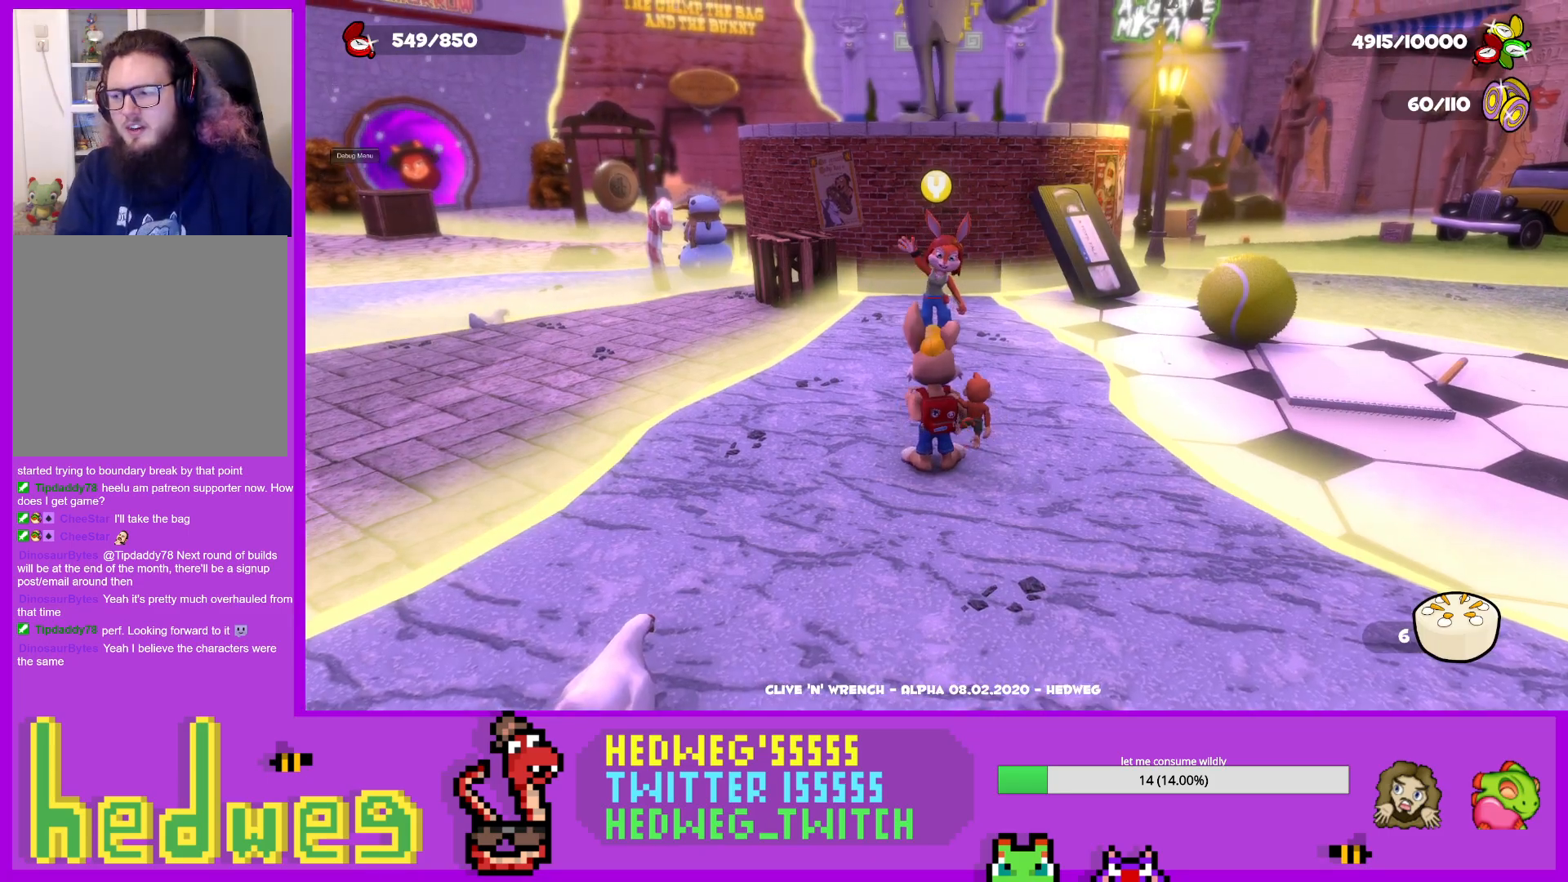
{"buttons": ["L1"], "left_stick": "up-right", "right_stick": "right", "events": [[217, "left_stick", "up"], [383, "right_stick", "right"], [400, "left_stick", "up-right"], [417, "L1", "down"]]}
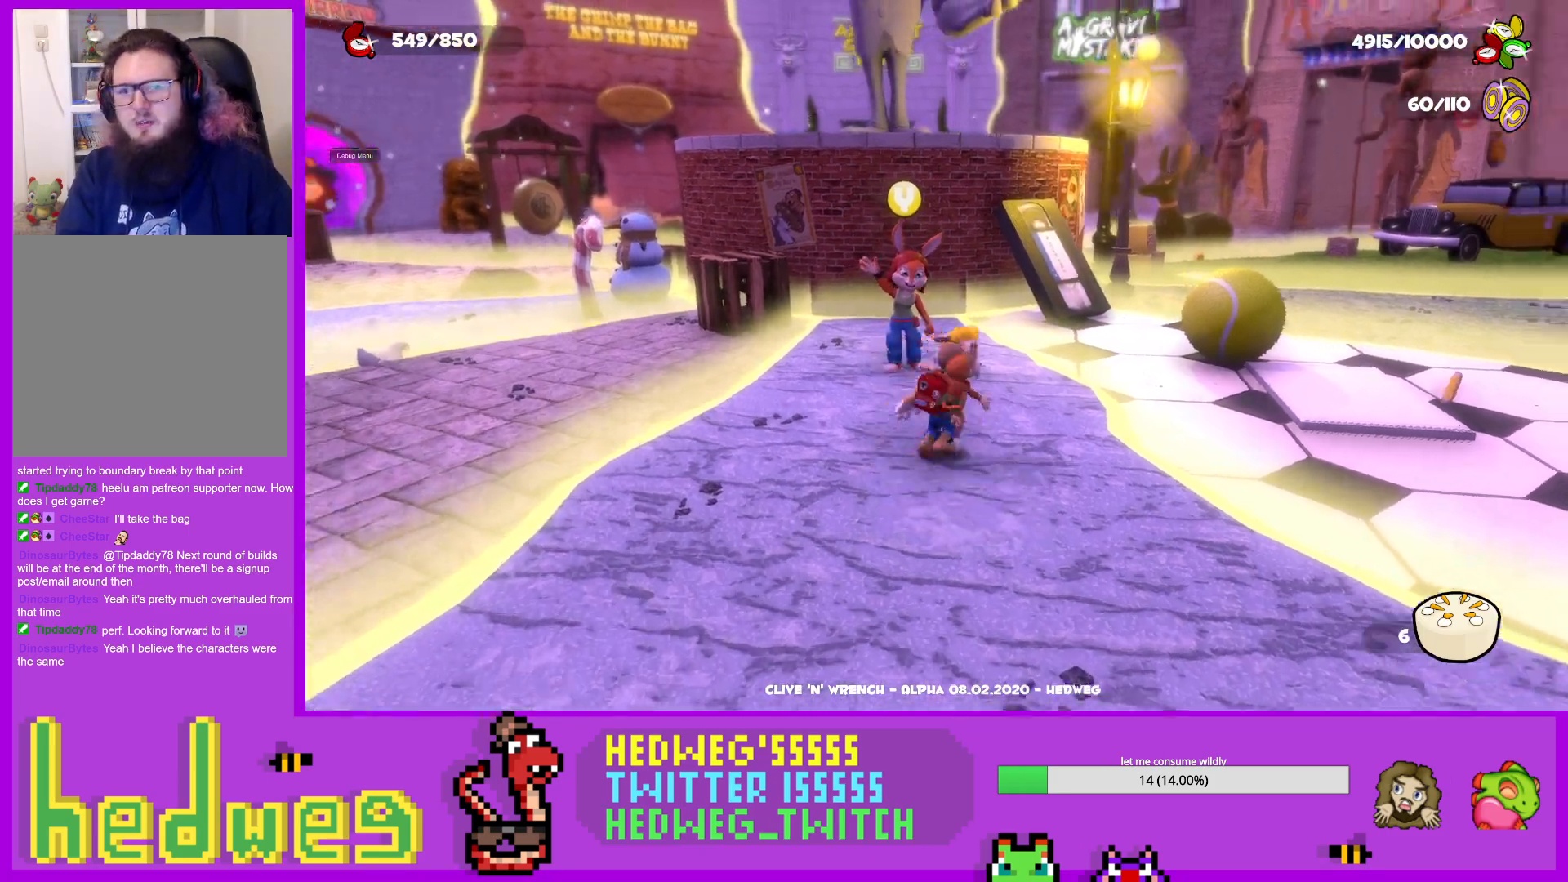
{"buttons": ["B", "L1"], "left_stick": "up", "right_stick": "center", "events": [[100, "left_stick", "right"], [217, "left_stick", "up-right"], [217, "right_stick", "center"], [351, "left_stick", "up"], [384, "B", "down"]]}
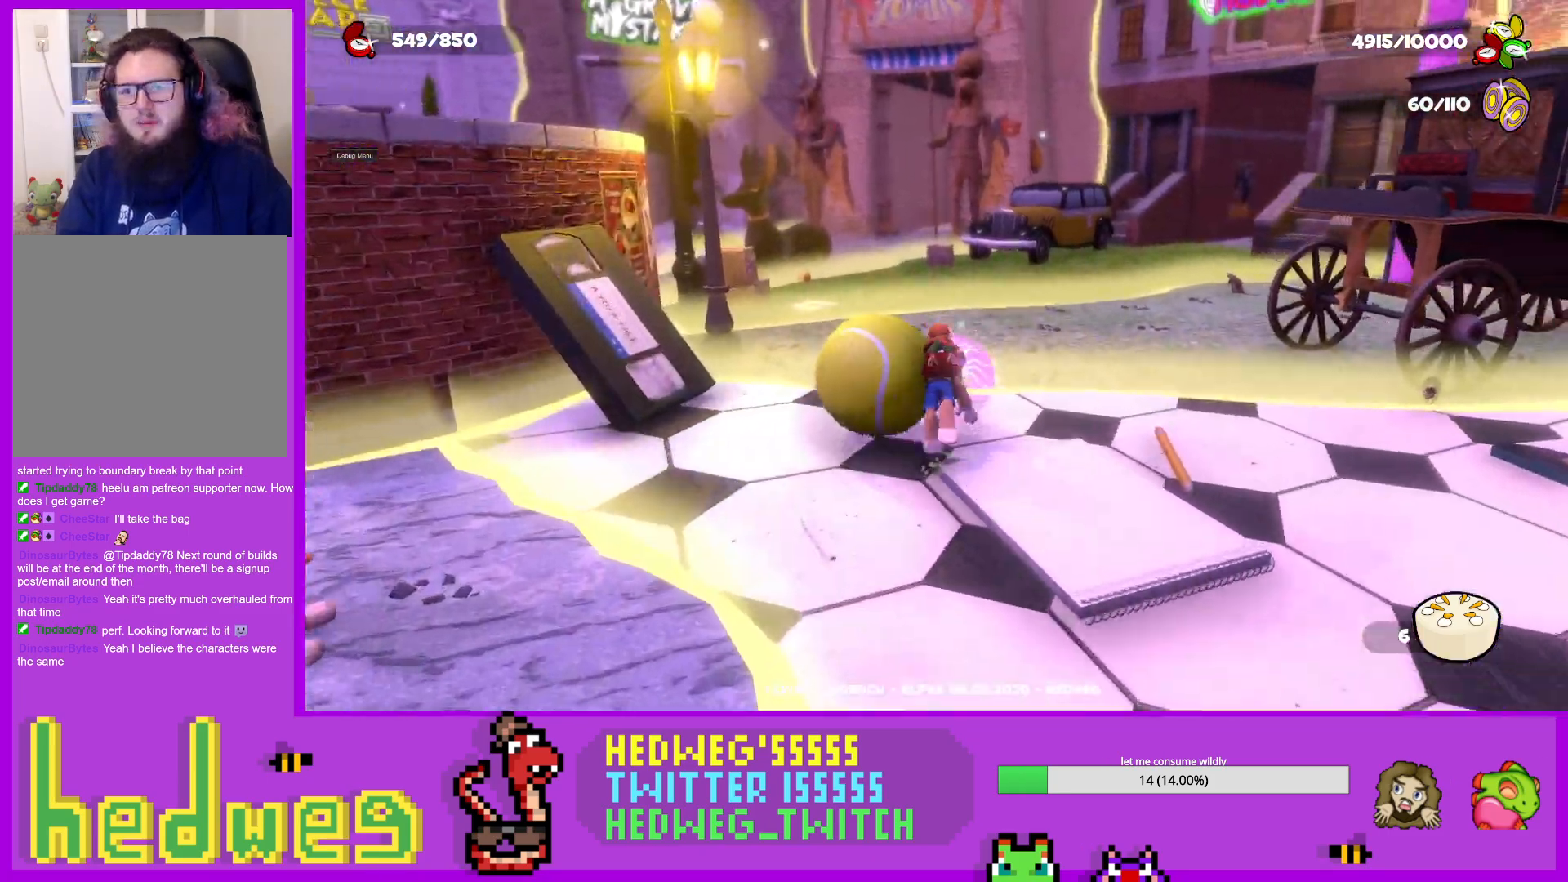
{"buttons": ["L1"], "left_stick": "up", "right_stick": "center", "events": [[133, "B", "up"]]}
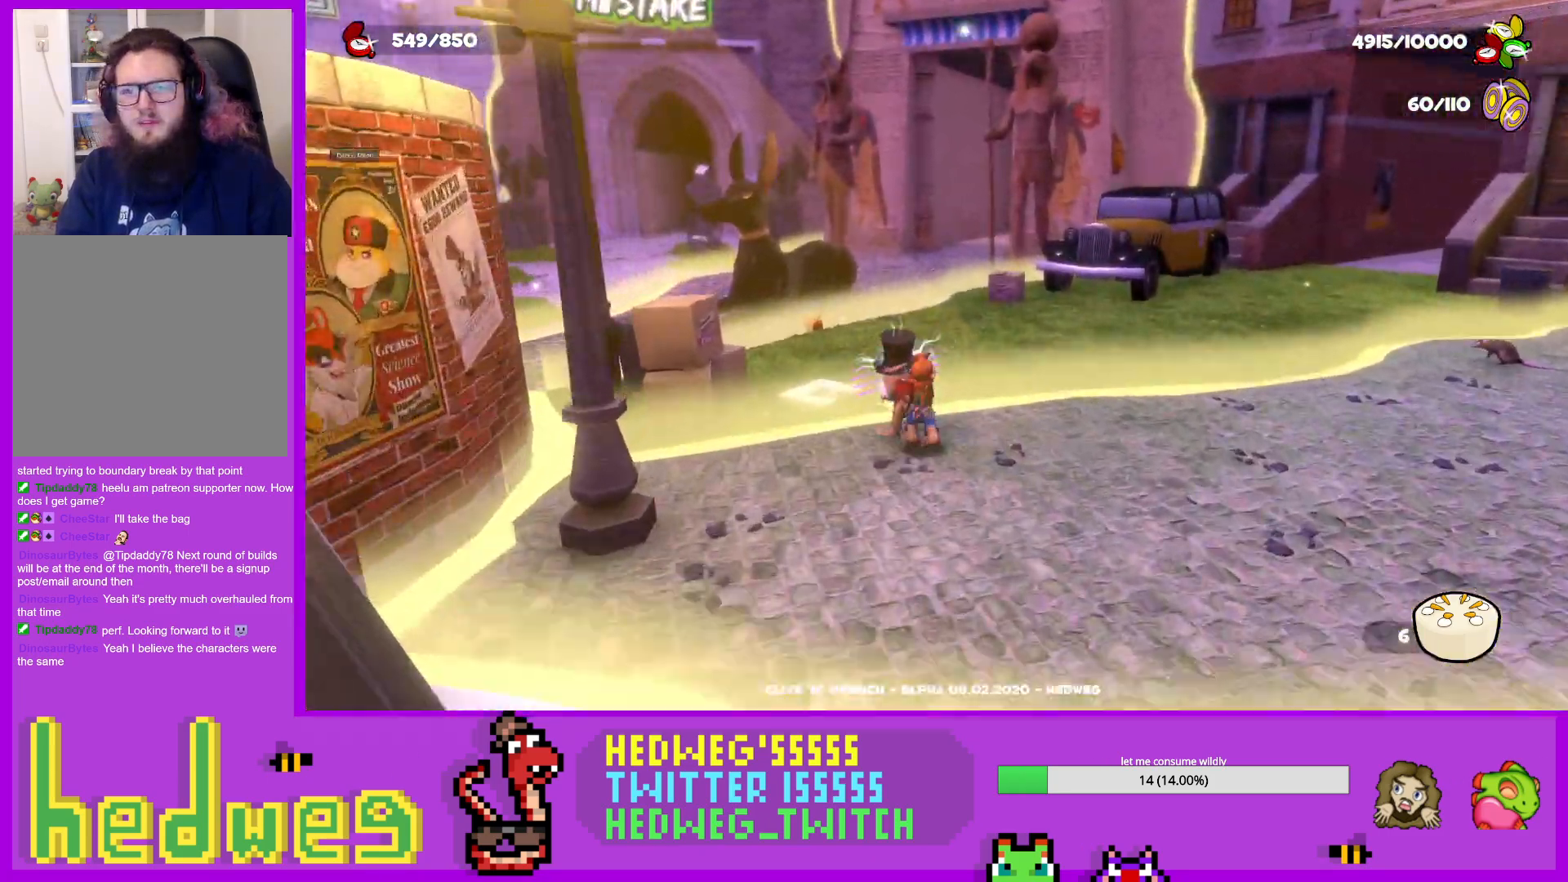
{"buttons": [], "left_stick": "left", "right_stick": "right", "events": [[317, "L1", "up"], [317, "left_stick", "up-left"], [417, "left_stick", "left"], [501, "right_stick", "right"]]}
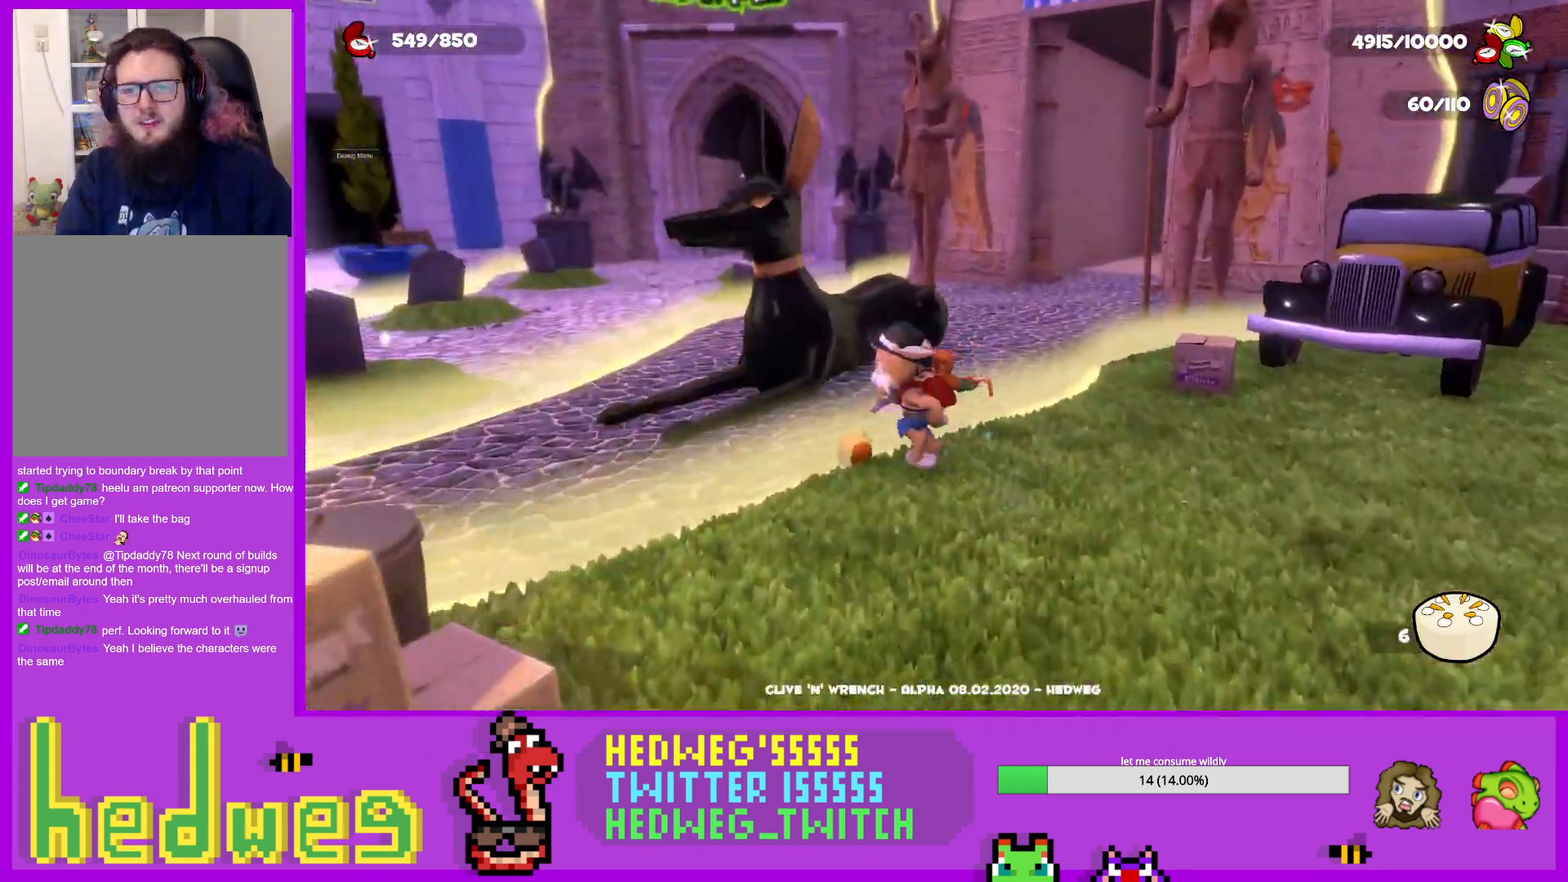
{"buttons": ["L1"], "left_stick": "up-left", "right_stick": "center", "events": [[50, "L1", "down"], [133, "right_stick", "center"], [200, "left_stick", "up-left"]]}
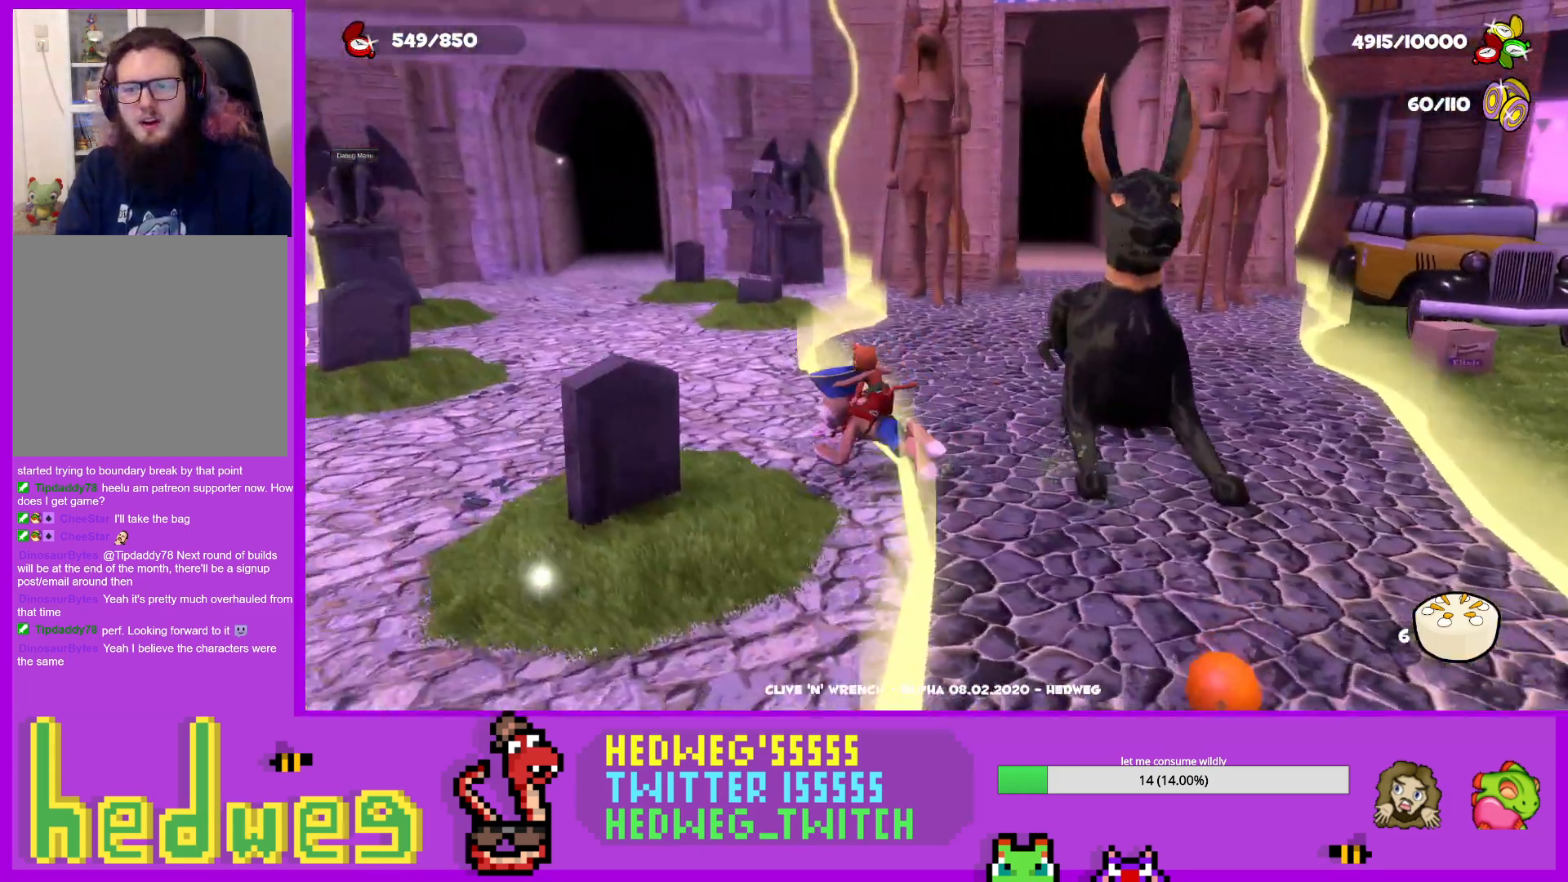
{"buttons": [], "left_stick": "up-left", "right_stick": "center", "events": [[267, "L1", "up"]]}
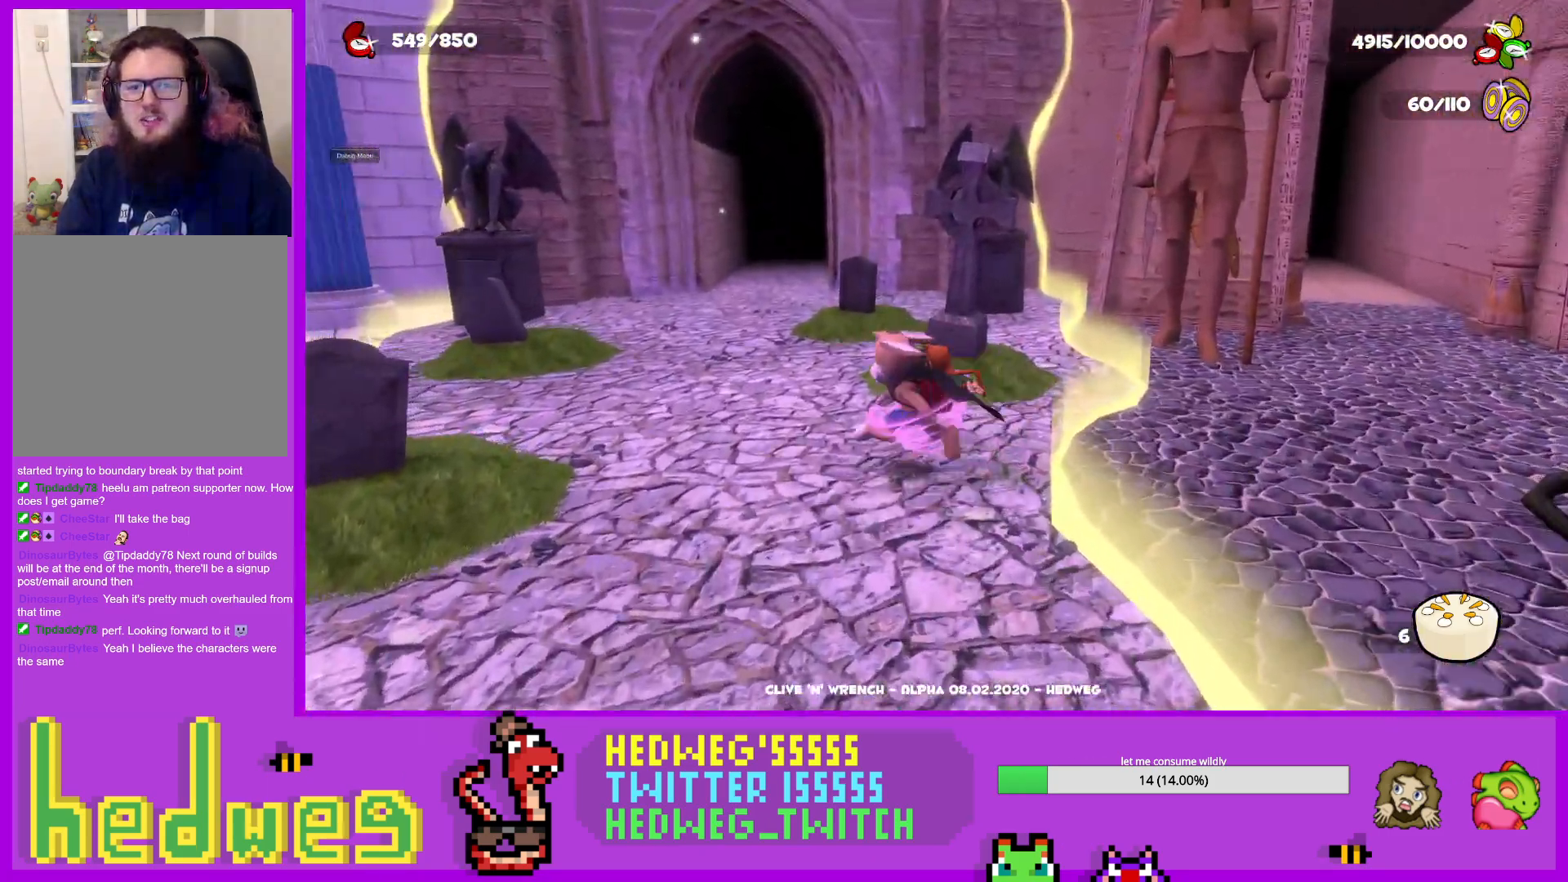
{"buttons": ["L1"], "left_stick": "left", "right_stick": "left", "events": [[66, "left_stick", "down-left"], [250, "right_stick", "left"], [333, "L1", "down"], [483, "left_stick", "left"]]}
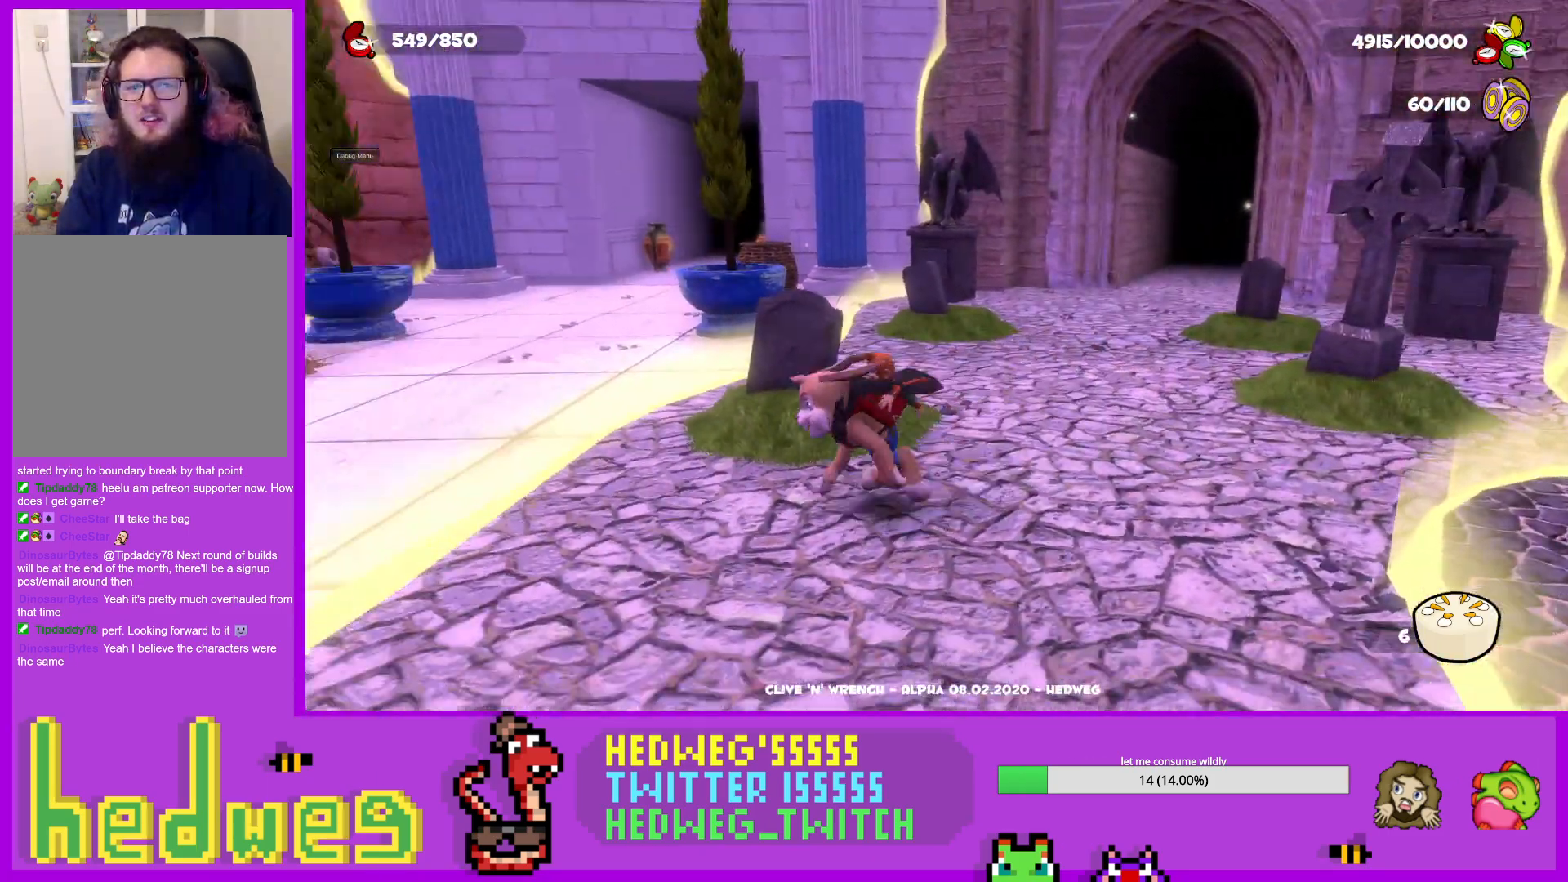
{"buttons": [], "left_stick": "down-left", "right_stick": "center", "events": [[117, "left_stick", "up-left"], [184, "right_stick", "center"], [367, "right_stick", "up"], [451, "L1", "up"], [484, "left_stick", "down-left"], [501, "right_stick", "center"]]}
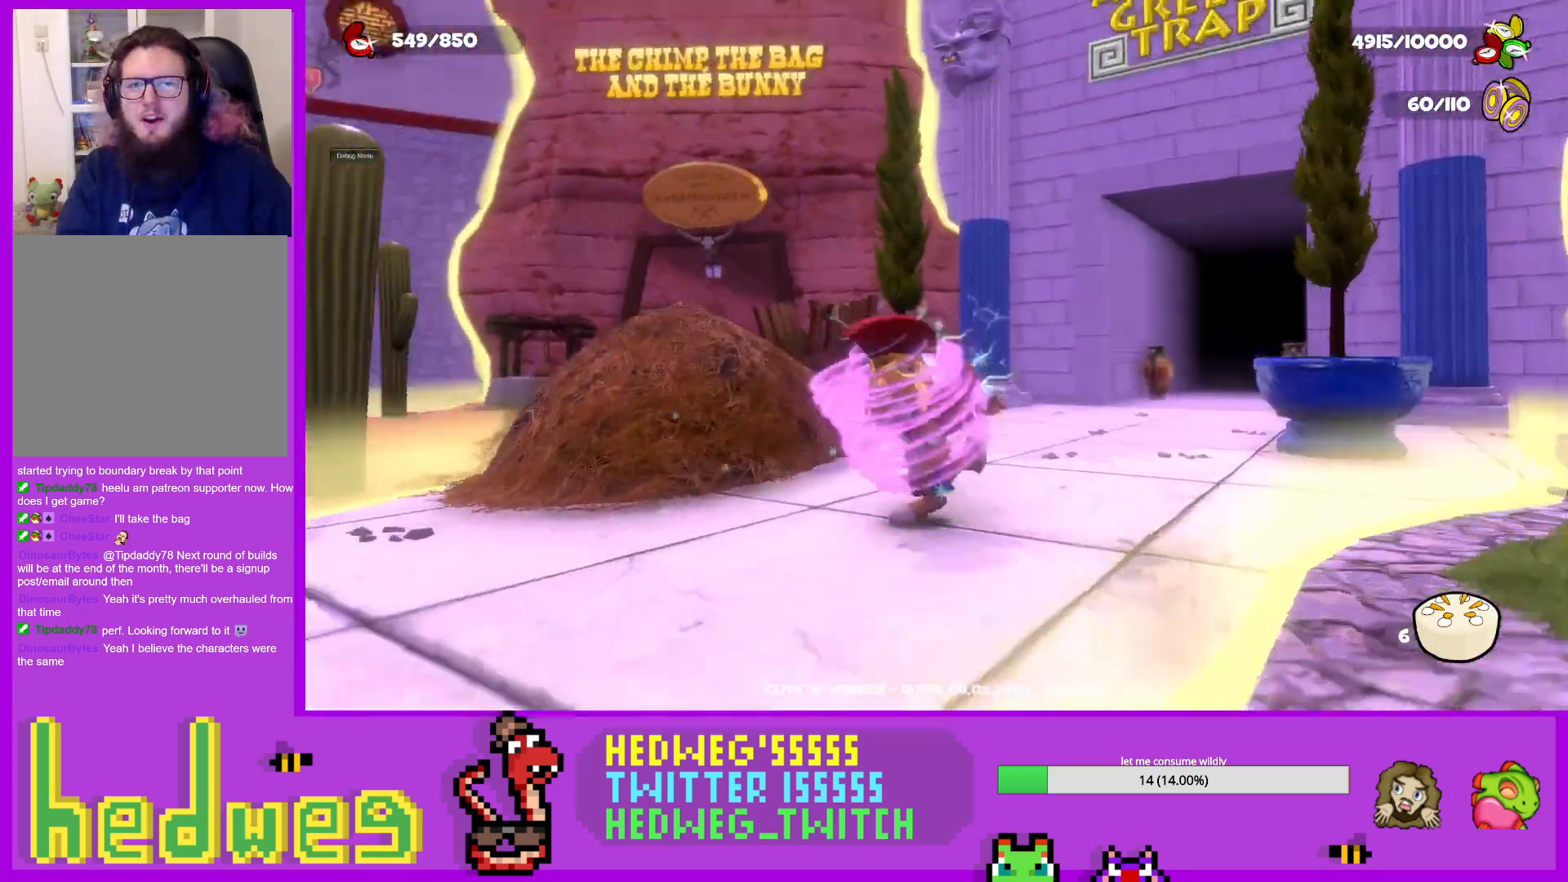
{"buttons": ["L1"], "left_stick": "up", "right_stick": "down-right", "events": [[200, "left_stick", "left"], [283, "L1", "down"], [333, "right_stick", "down-right"], [450, "left_stick", "up"]]}
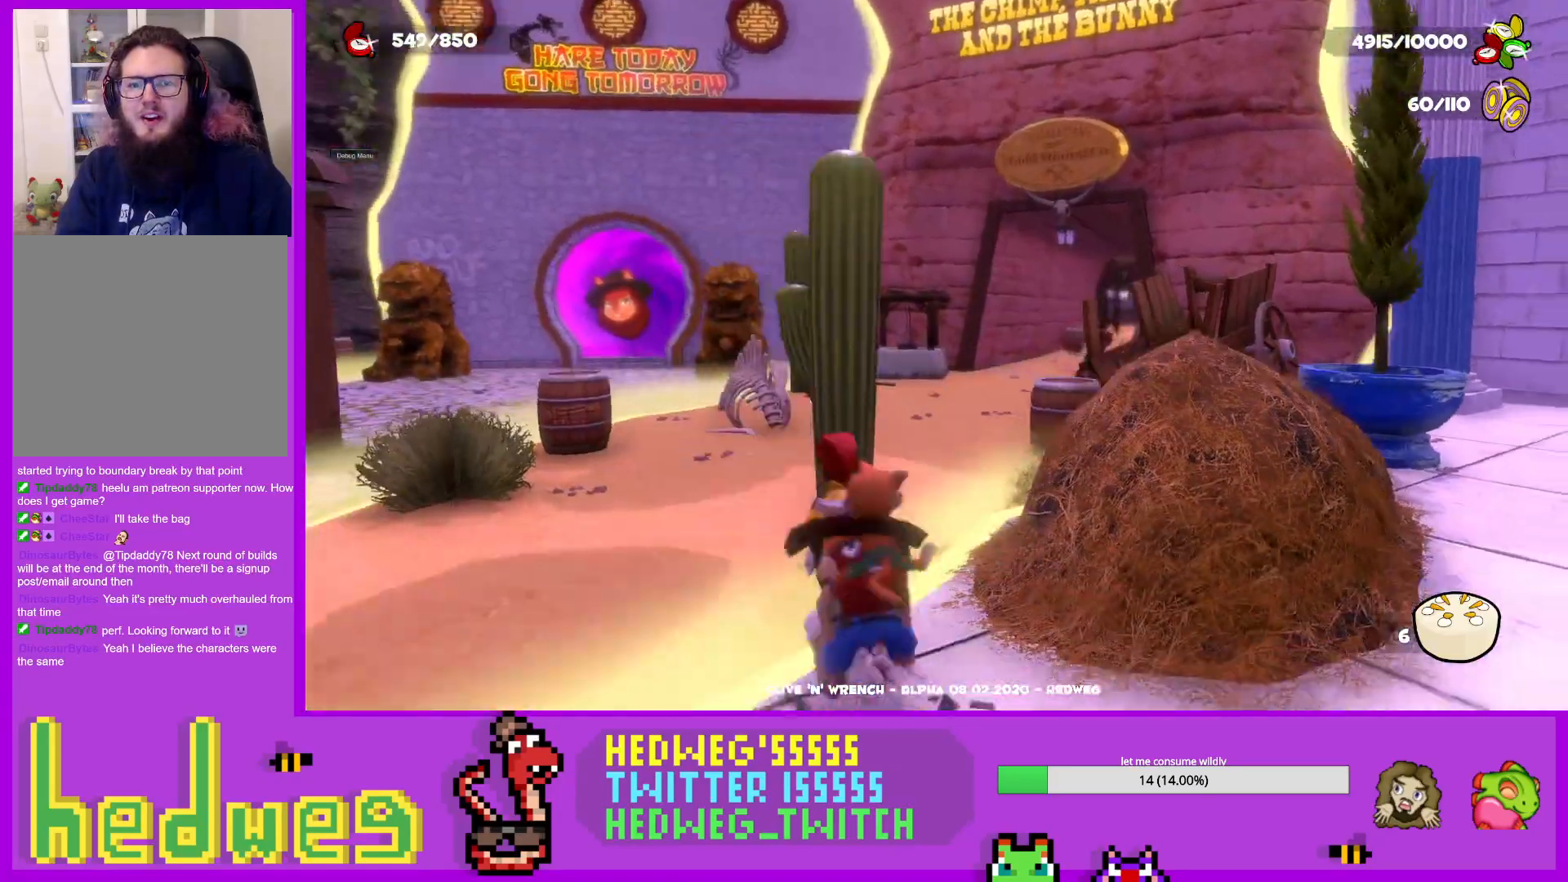
{"buttons": ["L1"], "left_stick": "up-left", "right_stick": "center", "events": [[17, "right_stick", "center"], [250, "left_stick", "up-left"]]}
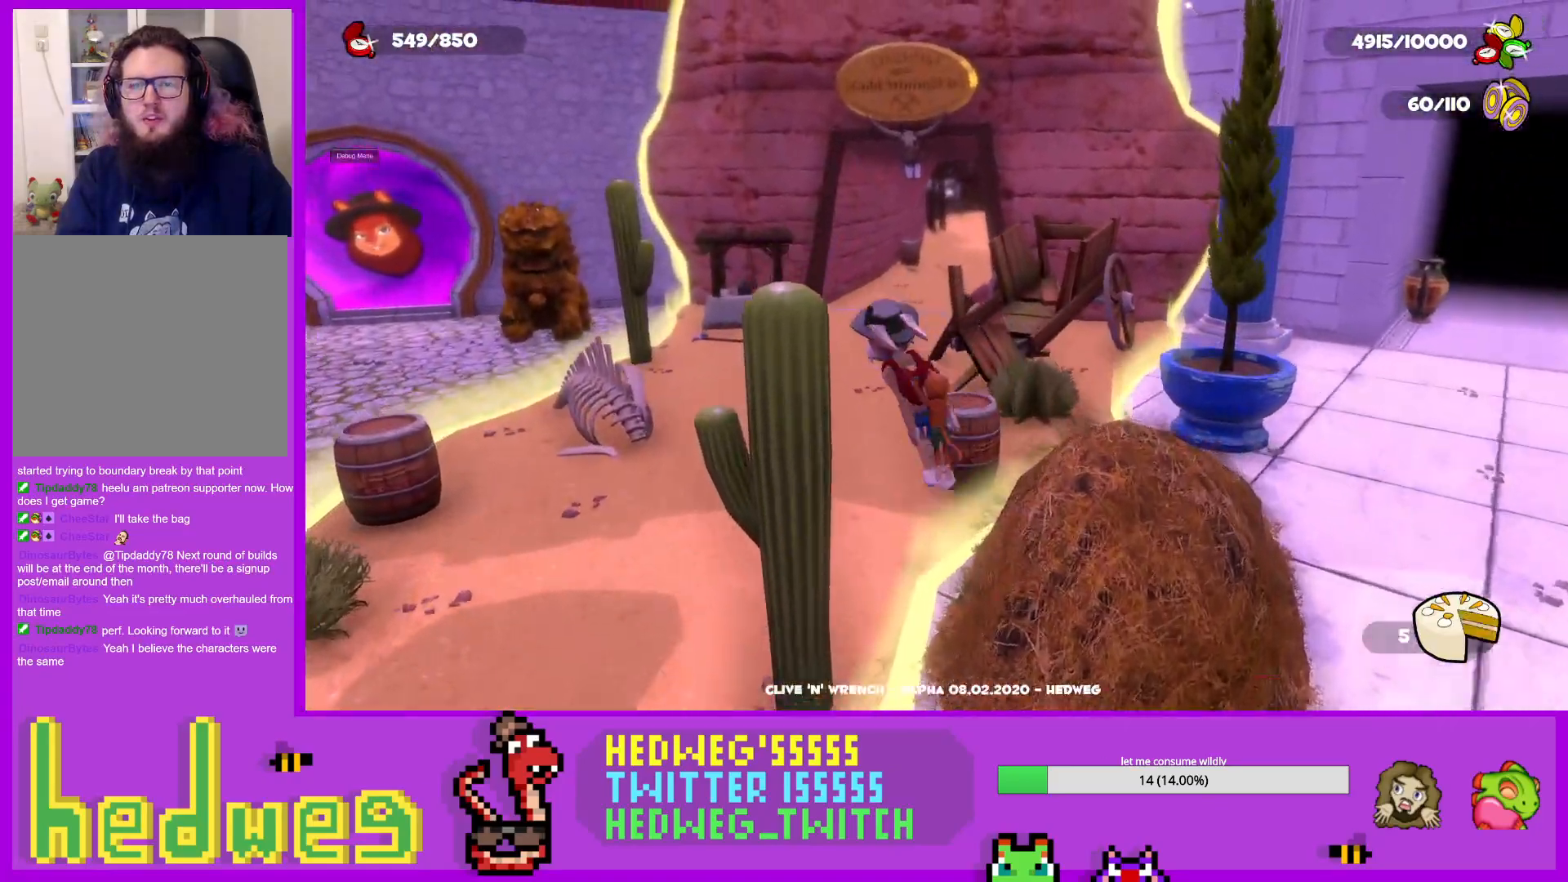
{"buttons": ["L1"], "left_stick": "up", "right_stick": "center", "events": [[50, "left_stick", "up"]]}
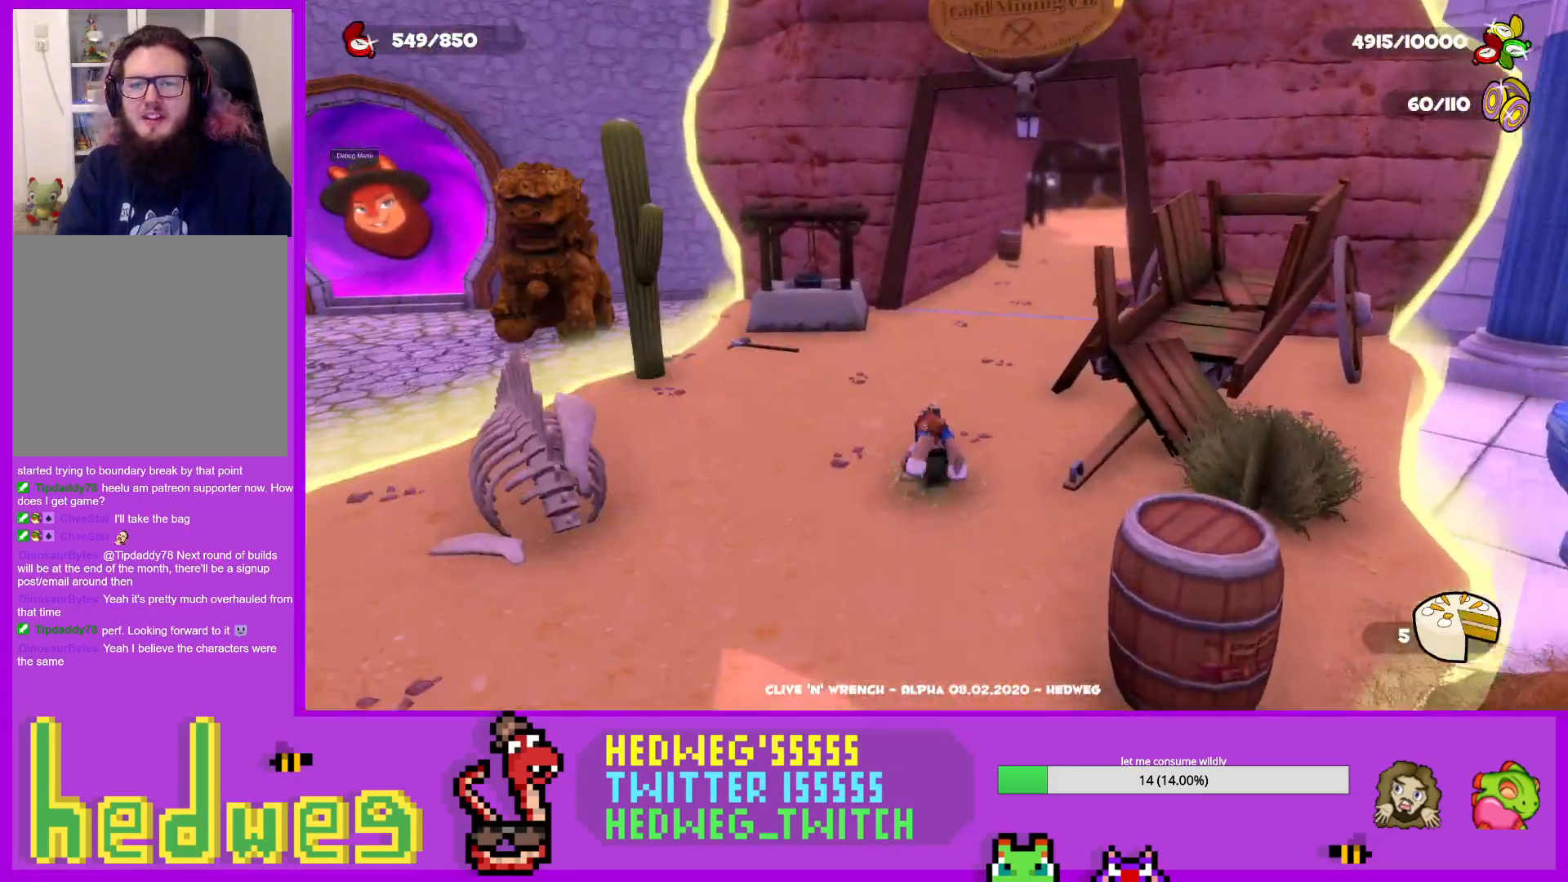
{"buttons": ["L1"], "left_stick": "up", "right_stick": "center", "events": [[234, "left_stick", "up-right"], [501, "left_stick", "up"]]}
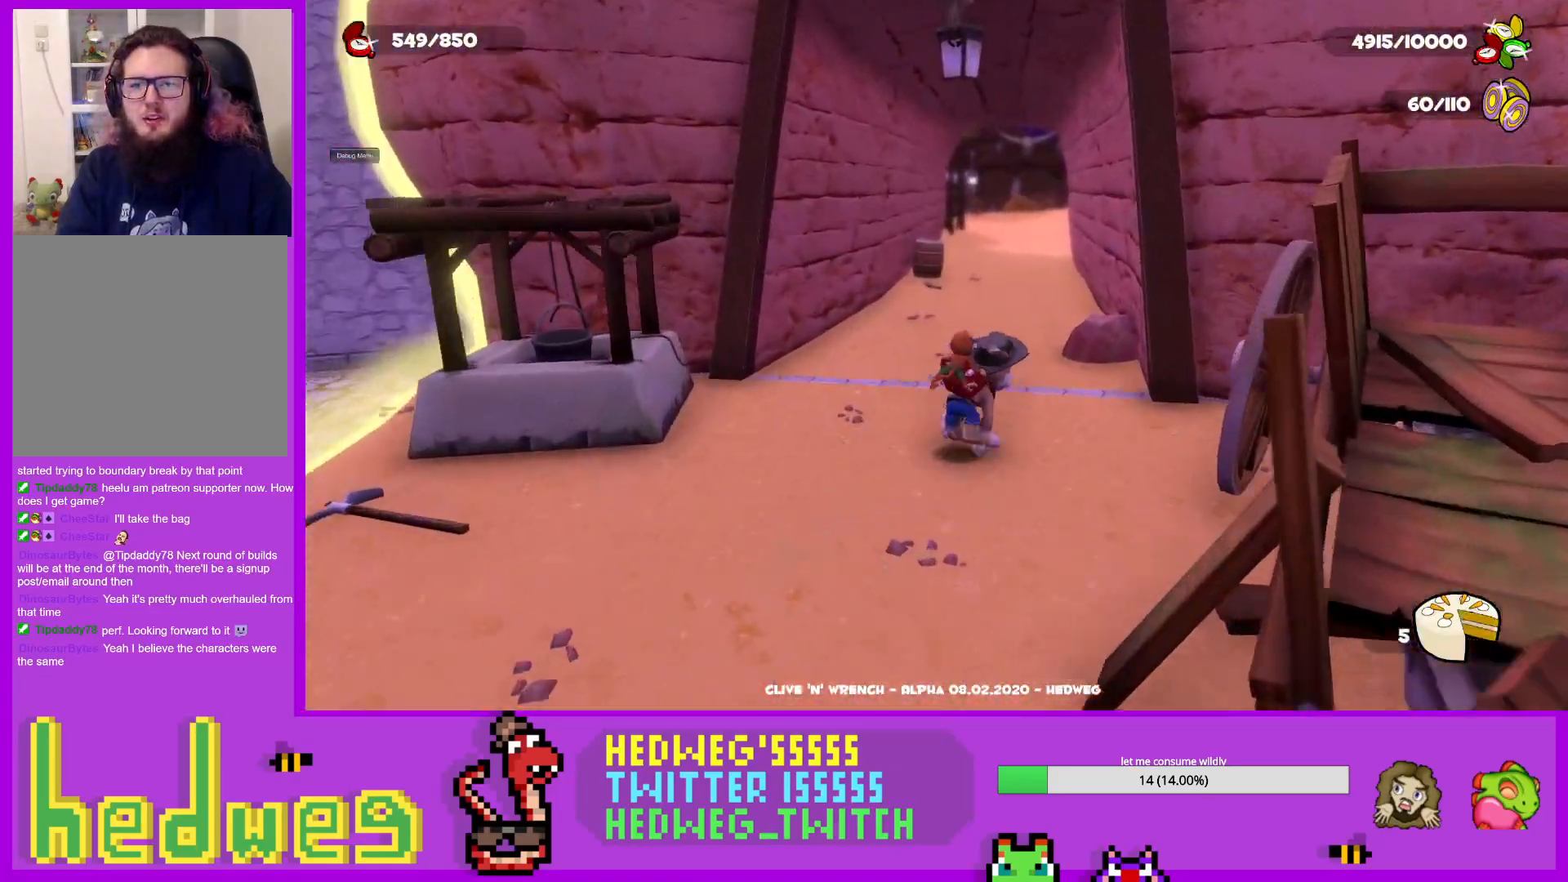
{"buttons": ["L1"], "left_stick": "up", "right_stick": "center", "events": []}
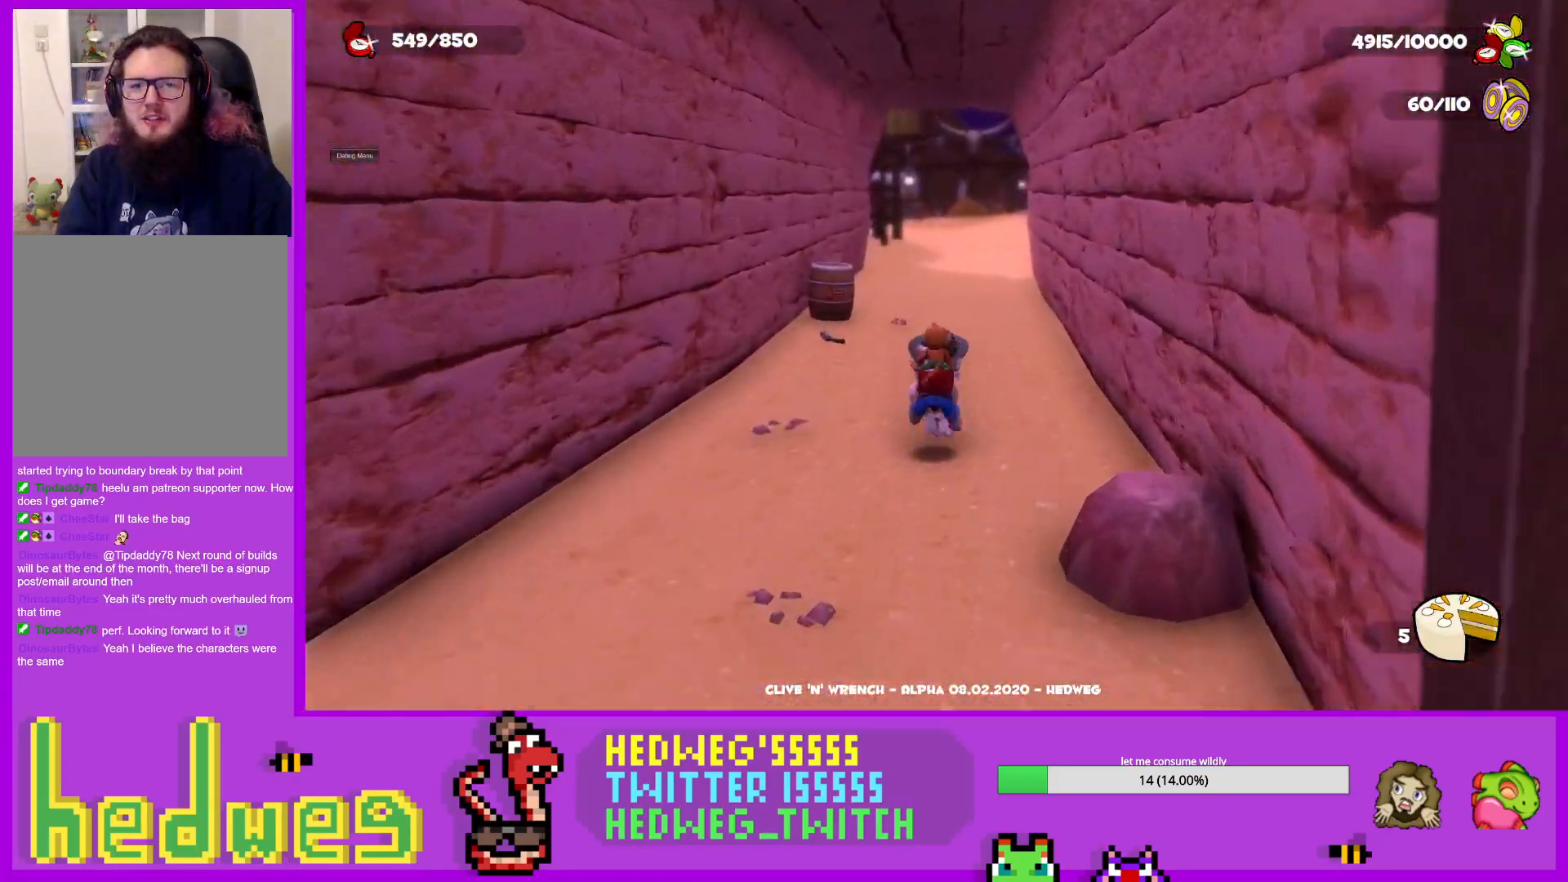
{"buttons": ["B", "L1"], "left_stick": "up", "right_stick": "center", "events": [[451, "B", "down"]]}
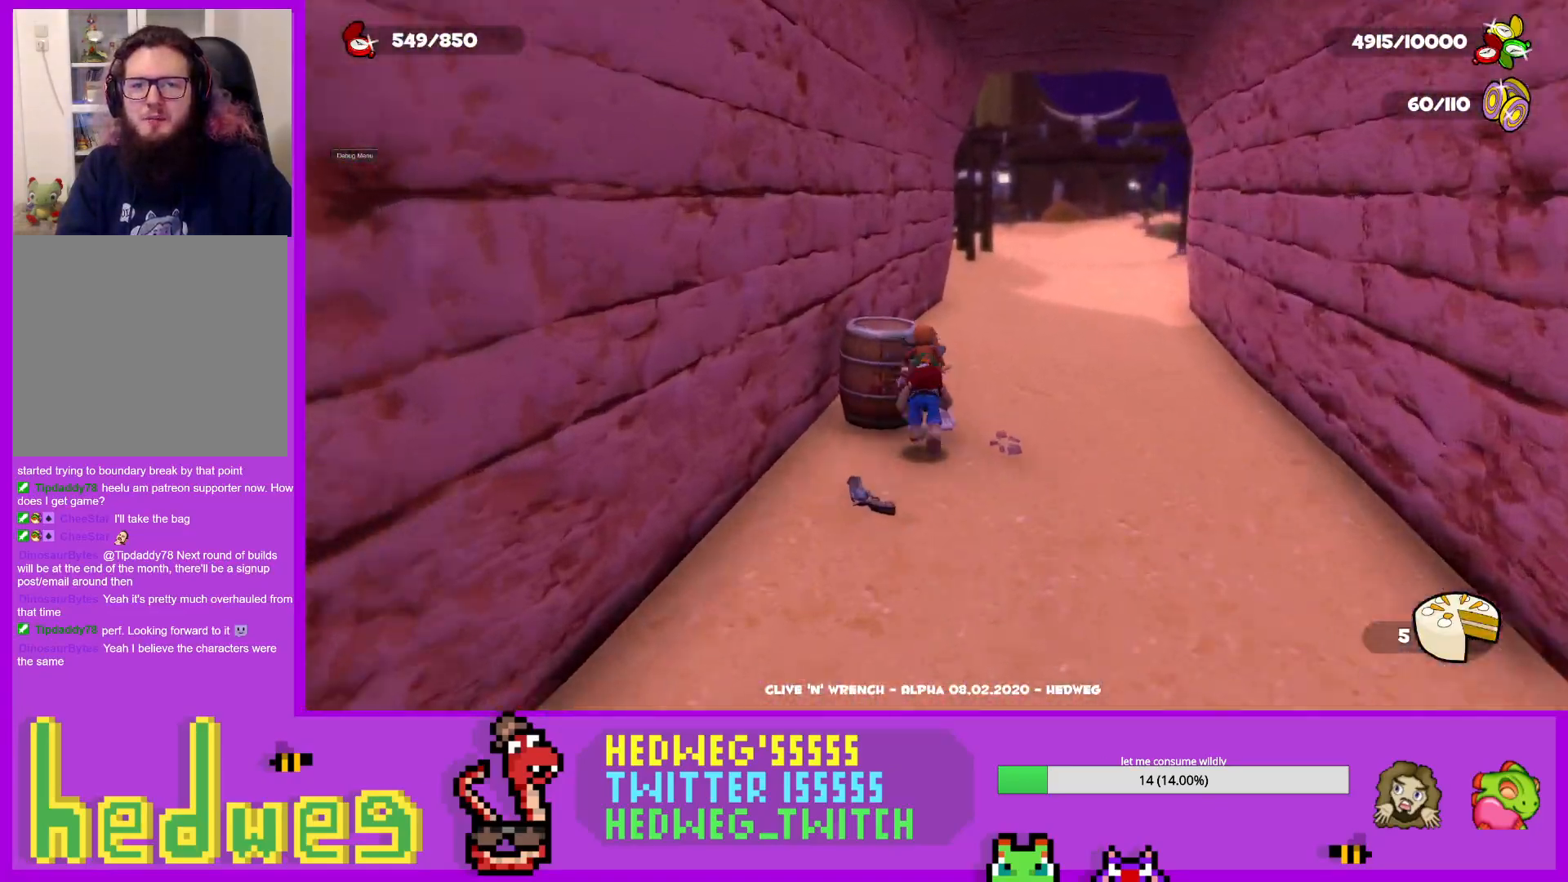
{"buttons": ["L1"], "left_stick": "up", "right_stick": "center", "events": [[83, "B", "up"], [150, "B", "down"], [250, "B", "up"]]}
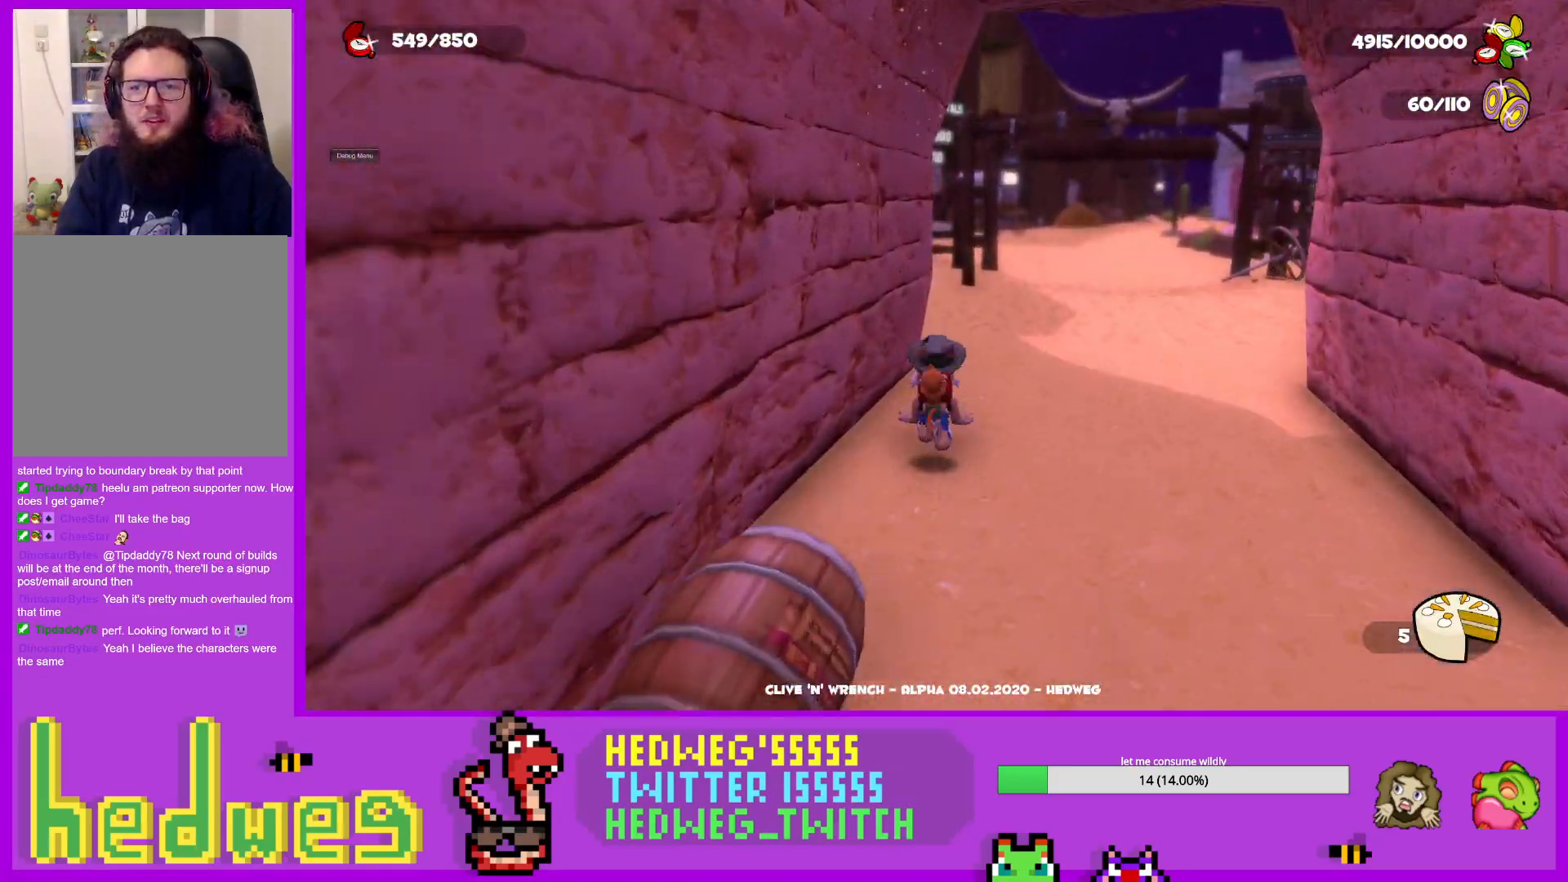
{"buttons": ["B", "L1"], "left_stick": "up", "right_stick": "center", "events": [[50, "B", "down"], [217, "B", "up"], [401, "B", "down"]]}
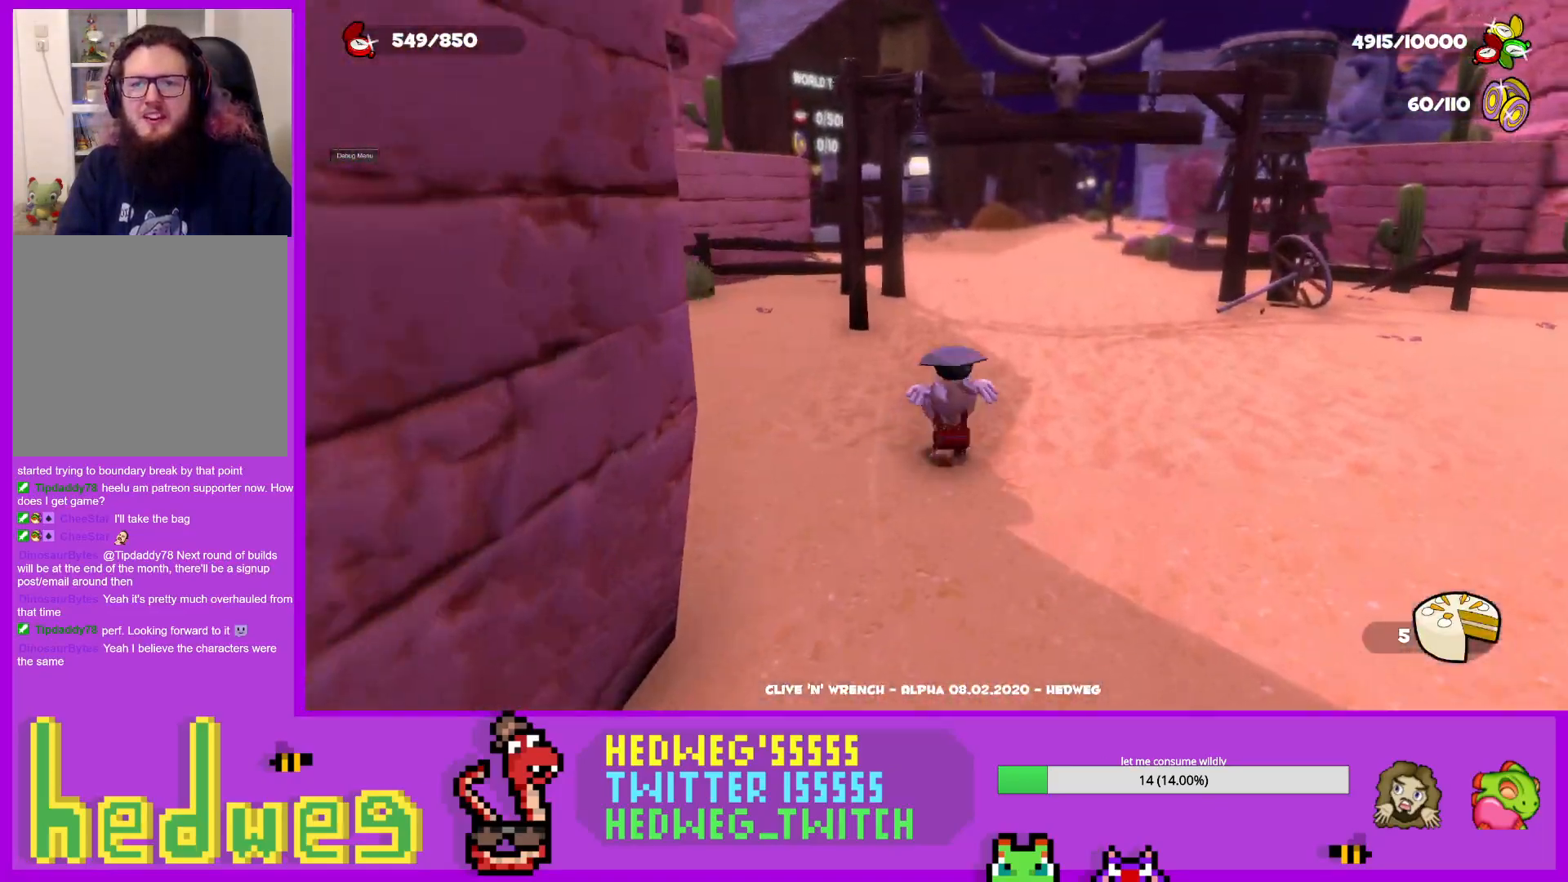
{"buttons": ["B", "L1"], "left_stick": "up", "right_stick": "center", "events": [[83, "B", "up"], [433, "B", "down"]]}
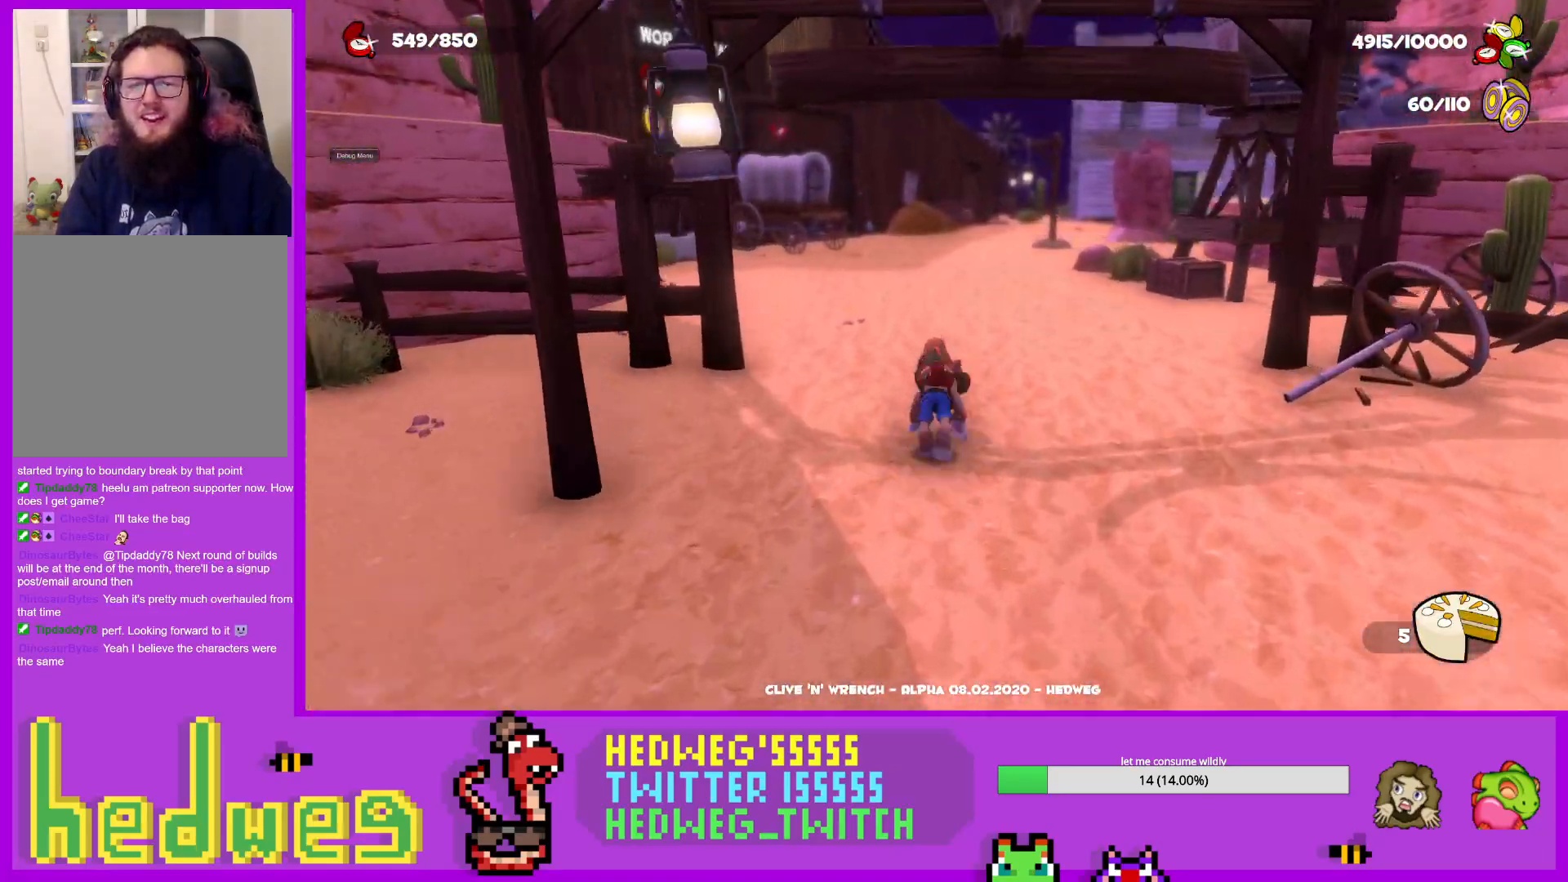
{"buttons": ["B", "L1"], "left_stick": "up", "right_stick": "center", "events": [[217, "B", "up"], [501, "B", "down"]]}
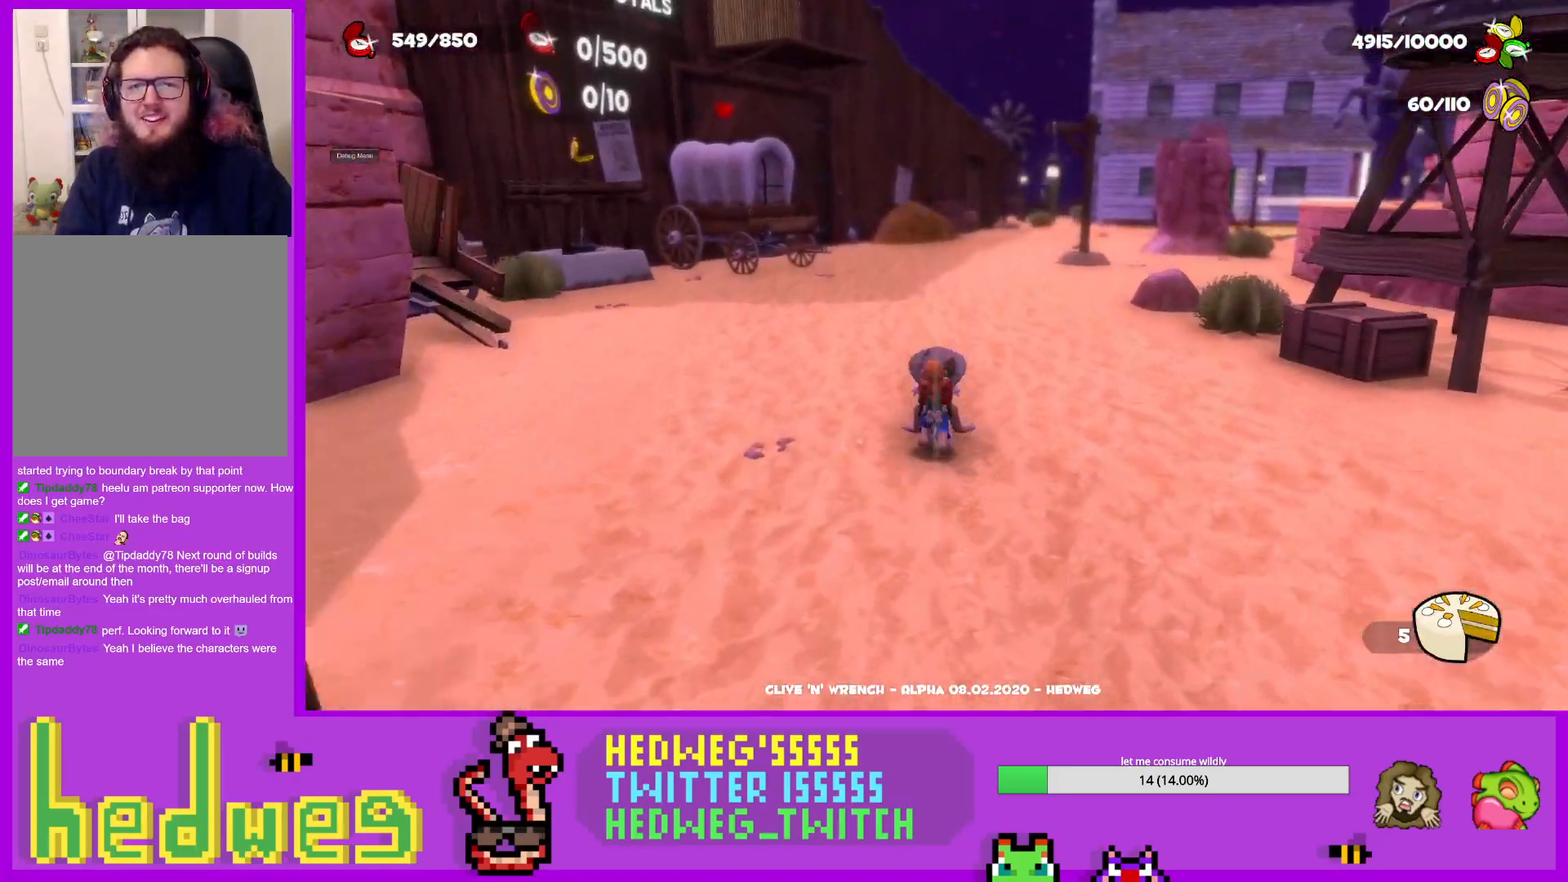
{"buttons": ["L1"], "left_stick": "up-left", "right_stick": "left", "events": [[83, "left_stick", "up-left"], [150, "B", "up"], [400, "right_stick", "left"]]}
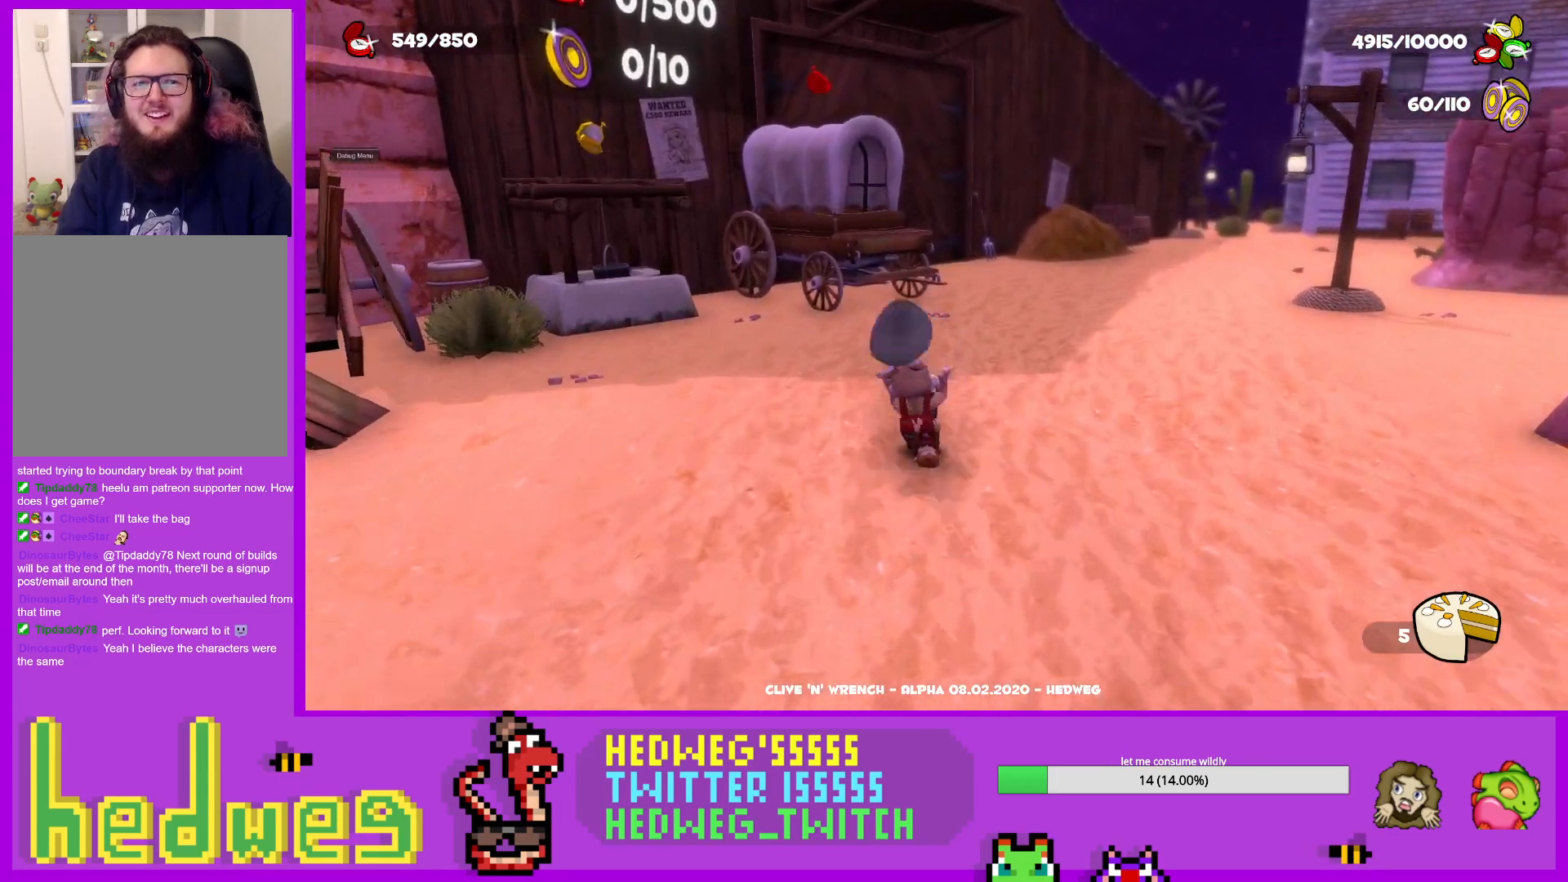
{"buttons": ["A"], "left_stick": "up-left", "right_stick": "center", "events": [[117, "right_stick", "center"], [217, "L1", "up"], [267, "A", "down"], [434, "A", "up"], [501, "A", "down"]]}
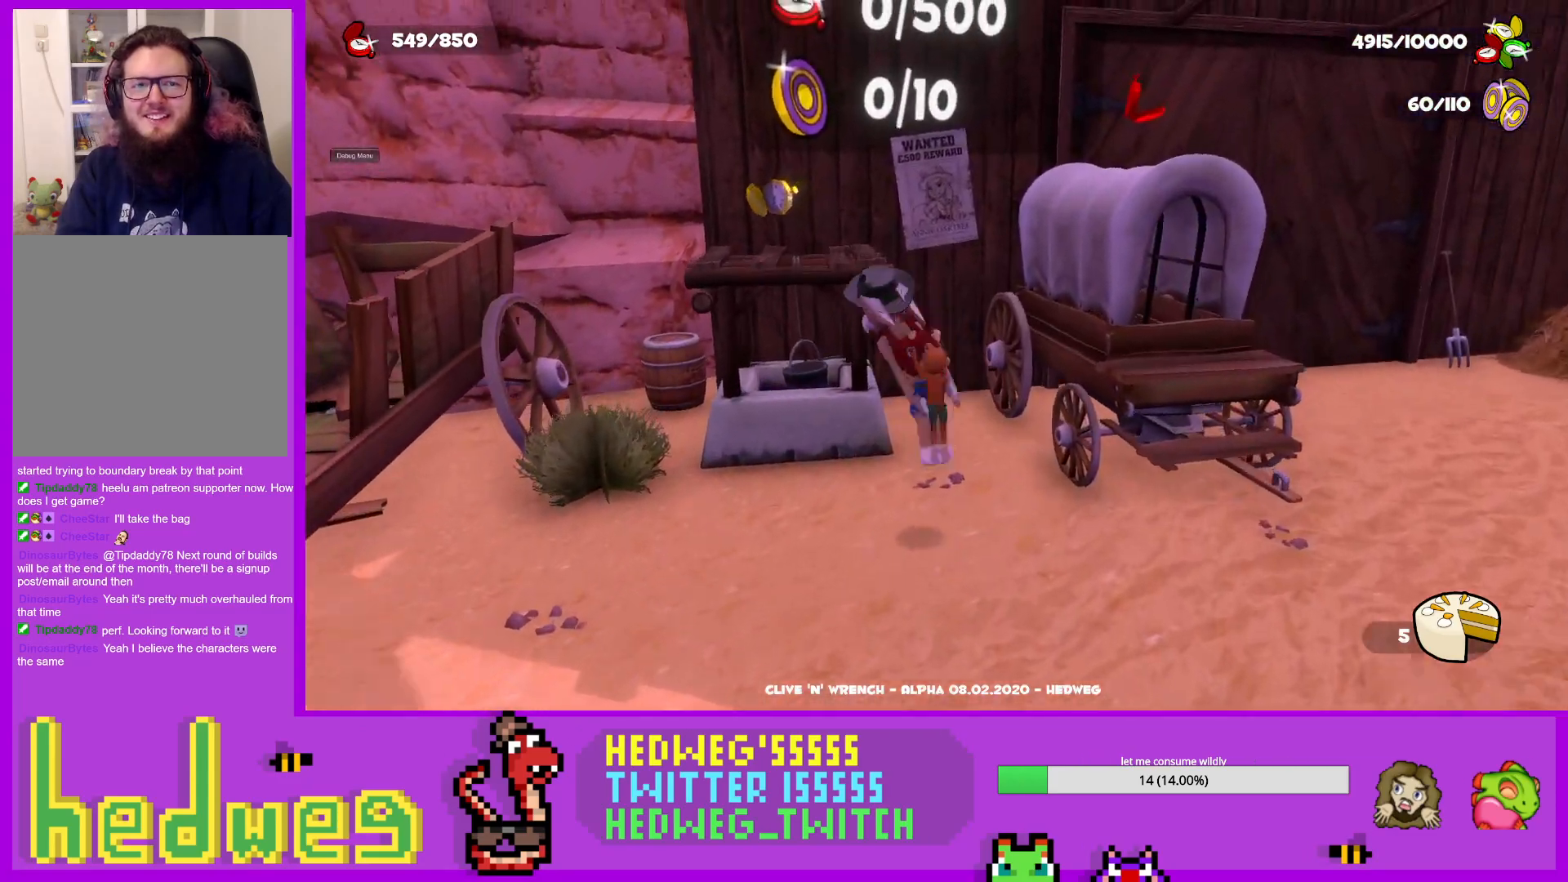
{"buttons": [], "left_stick": "center", "right_stick": "center", "events": [[100, "A", "up"], [233, "right_stick", "down"], [417, "left_stick", "center"], [417, "right_stick", "center"]]}
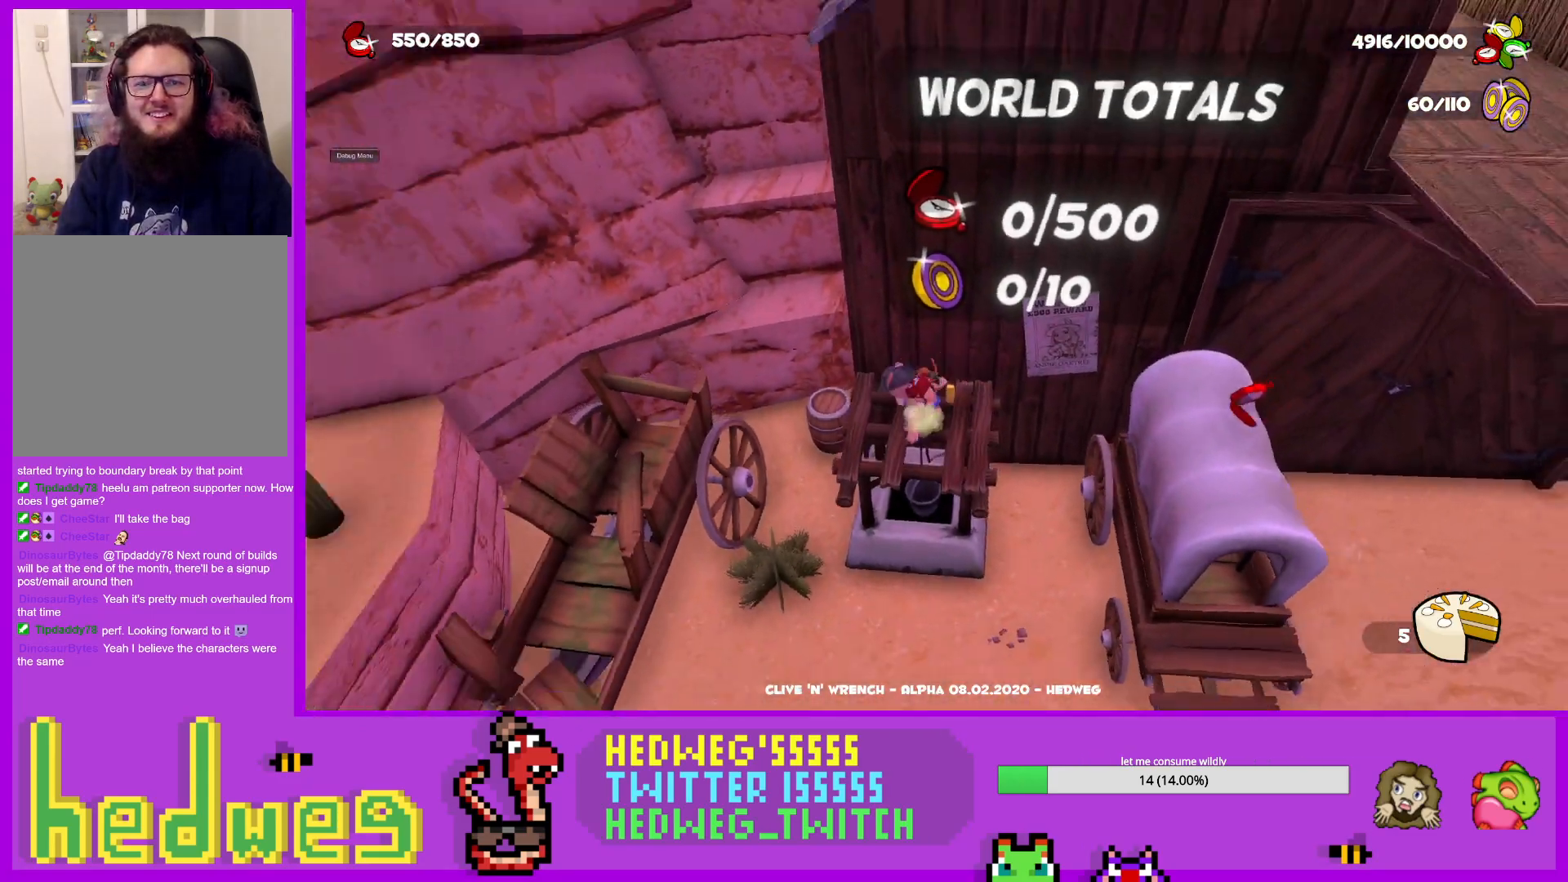
{"buttons": [], "left_stick": "right", "right_stick": "up", "events": [[67, "left_stick", "down-right"], [200, "A", "down"], [200, "left_stick", "right"], [317, "A", "up"], [484, "right_stick", "up"]]}
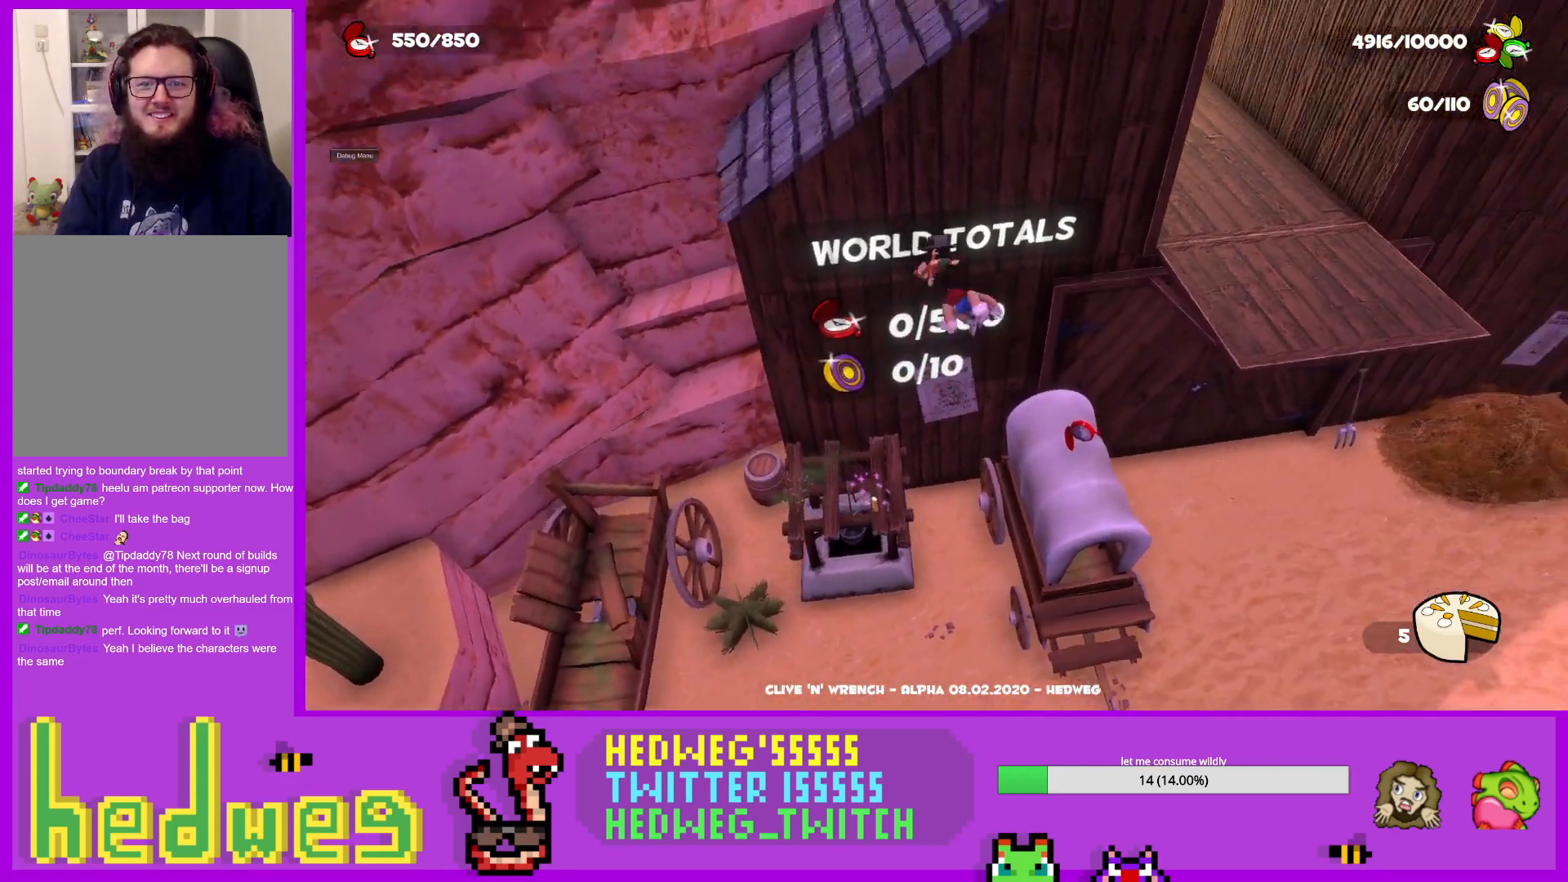
{"buttons": [], "left_stick": "left", "right_stick": "center", "events": [[33, "left_stick", "center"], [167, "right_stick", "center"], [183, "left_stick", "left"], [233, "left_stick", "down-left"], [383, "left_stick", "center"], [500, "left_stick", "left"]]}
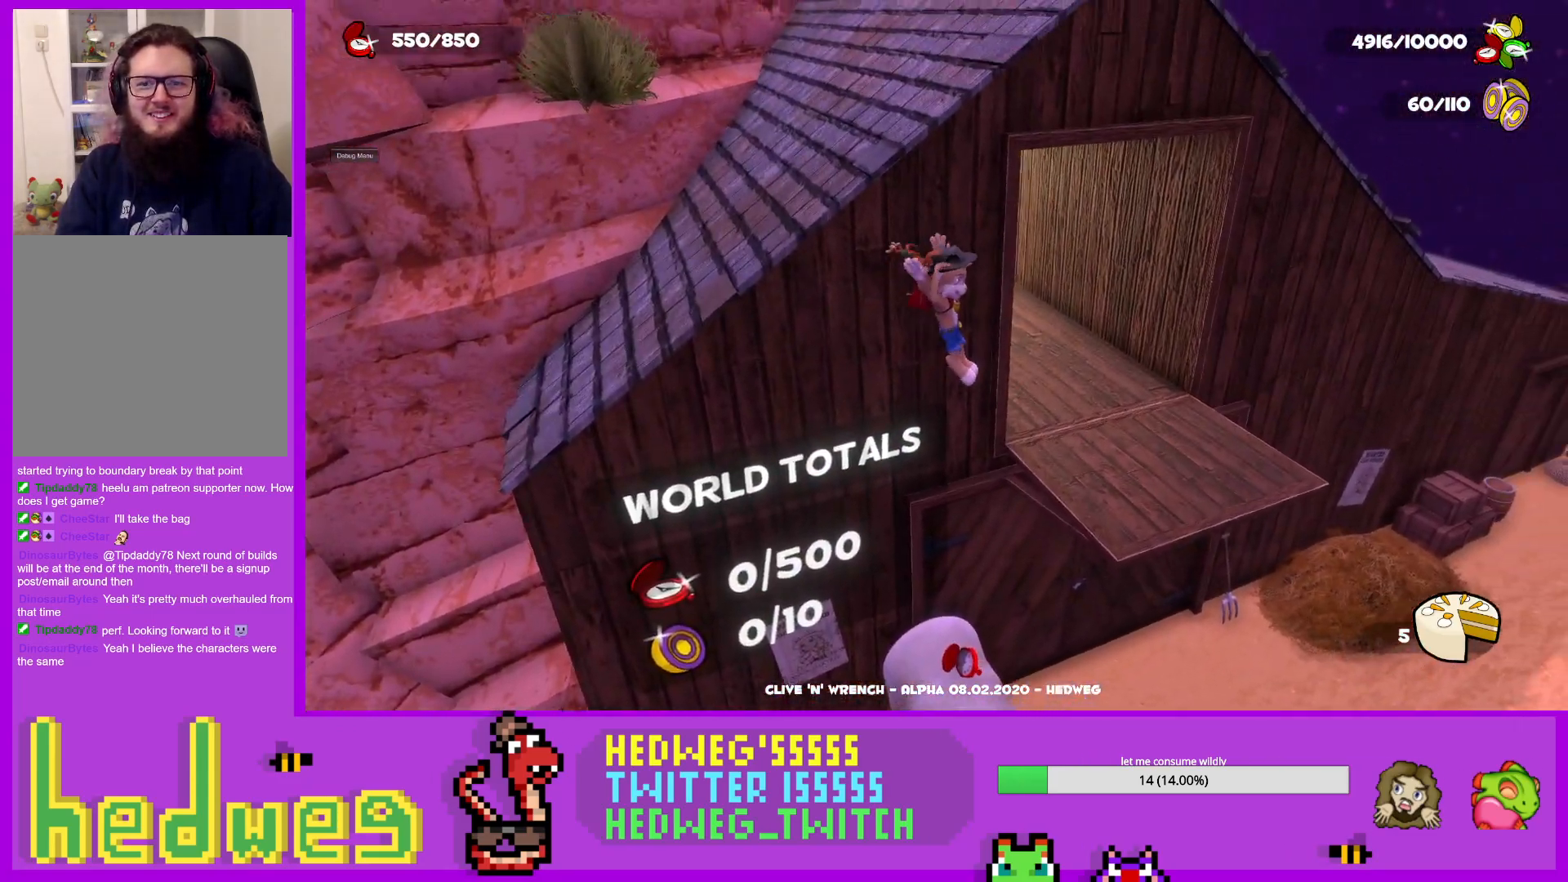
{"buttons": [], "left_stick": "center", "right_stick": "center", "events": [[84, "right_stick", "left"], [167, "left_stick", "center"], [167, "right_stick", "center"], [284, "left_stick", "left"], [451, "left_stick", "center"]]}
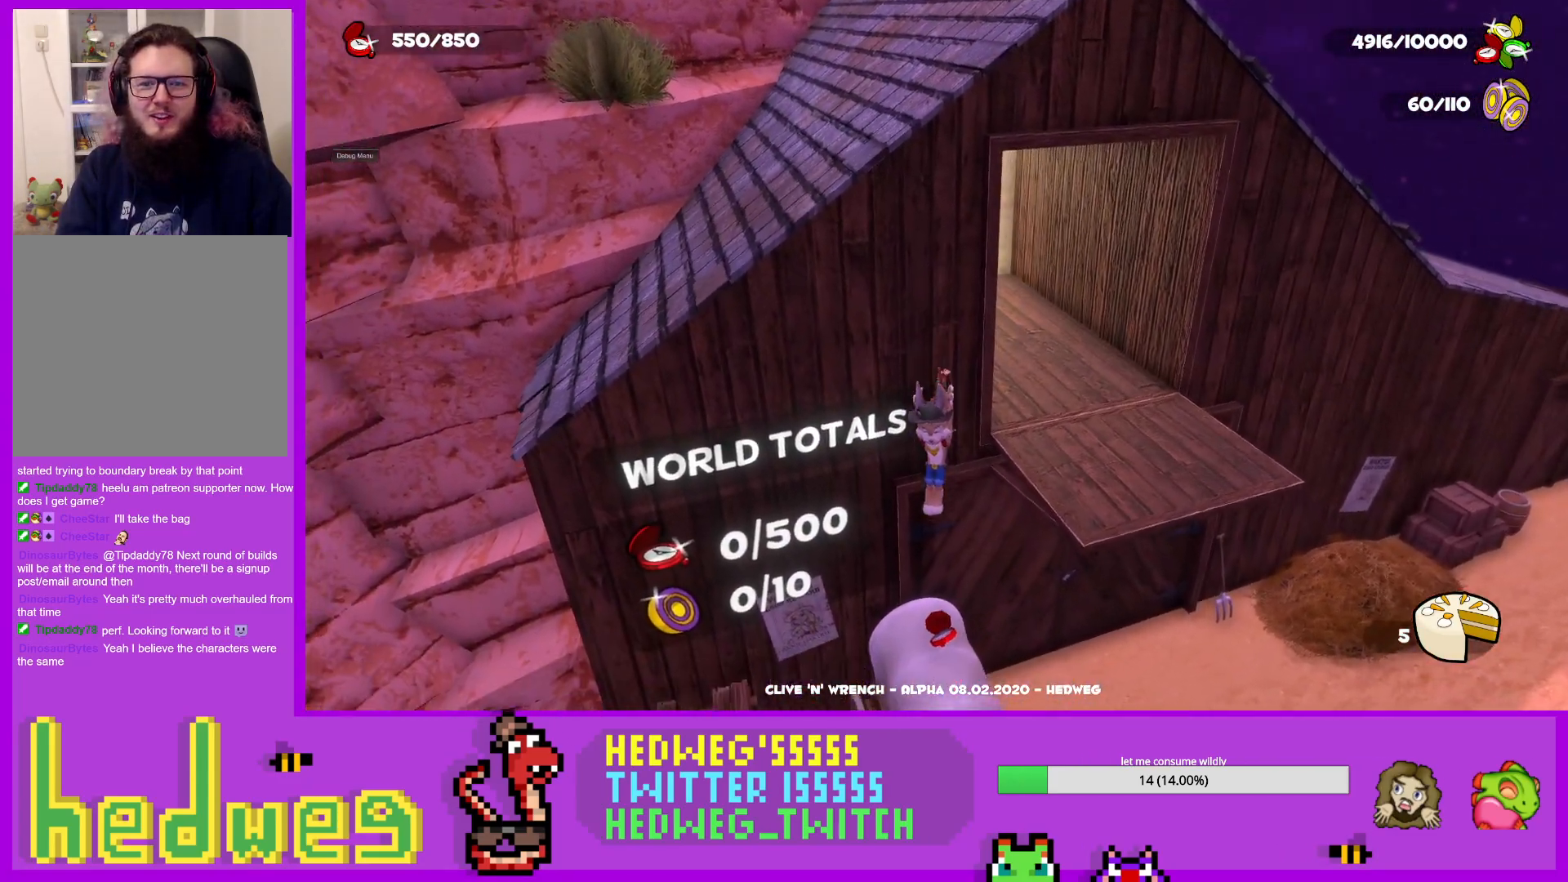
{"buttons": [], "left_stick": "center", "right_stick": "center", "events": []}